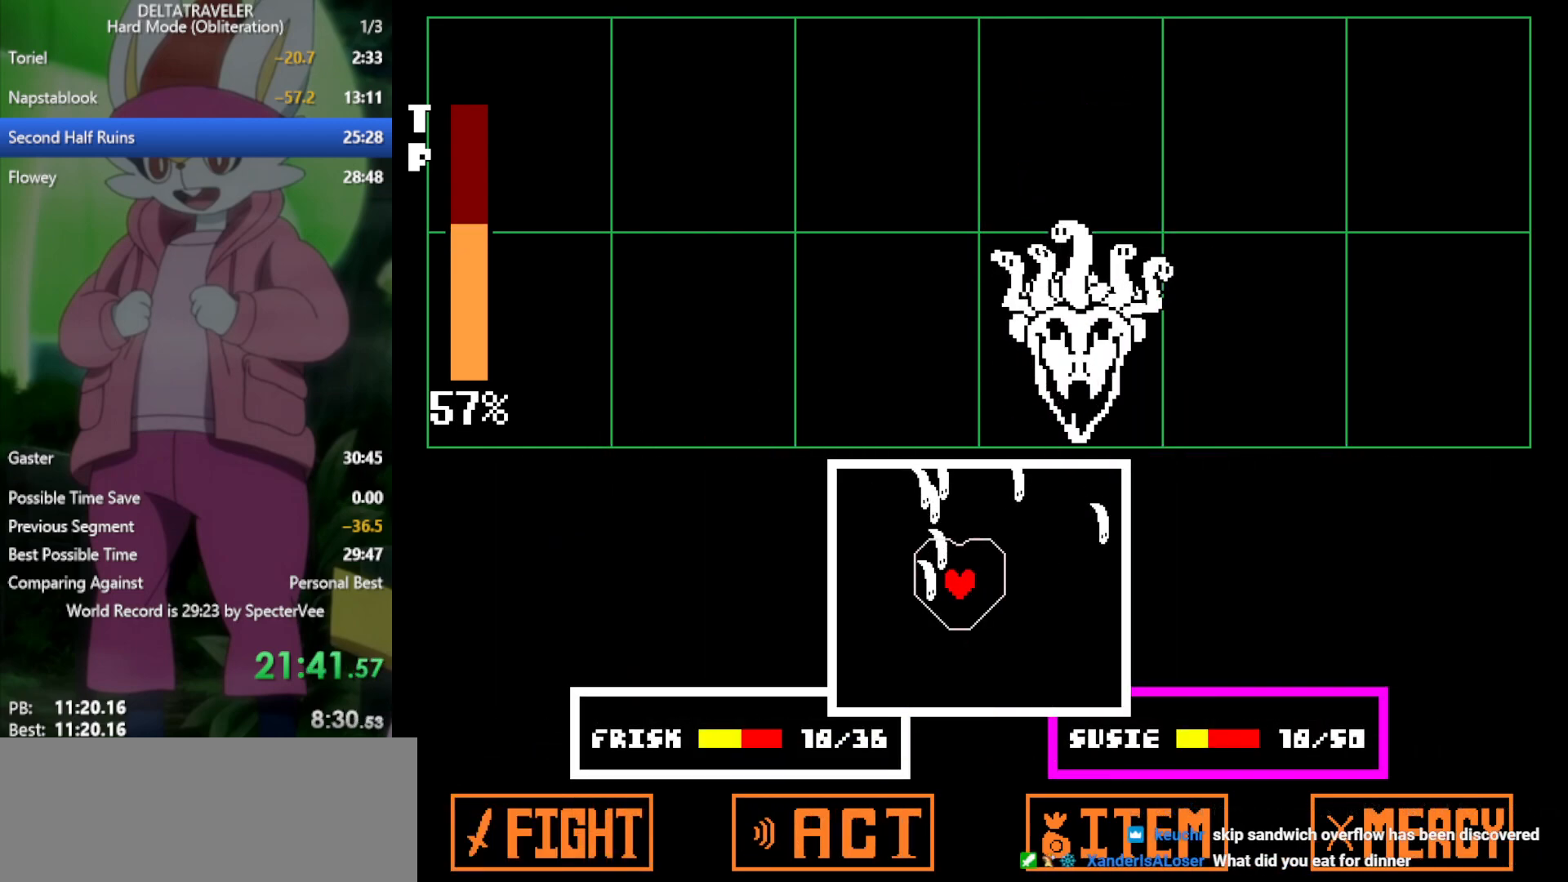
Gameplay with keyboard; each line is a JSON object with the keys held at the frame after it. "events" lists presses ("down") and releases ("up") of "c", "ctrl", "down", "left", "return", "right", "shift", "up", "x" and "z" between this image and that frame as [ms after this image, input, new state], when the widget could be followed in between. No other keys are recorded. Mouse input is not recorded.
{"keys": [], "events": [[83, "right", "up"], [167, "down", "down"], [217, "down", "up"], [400, "left", "down"], [450, "left", "up"]]}
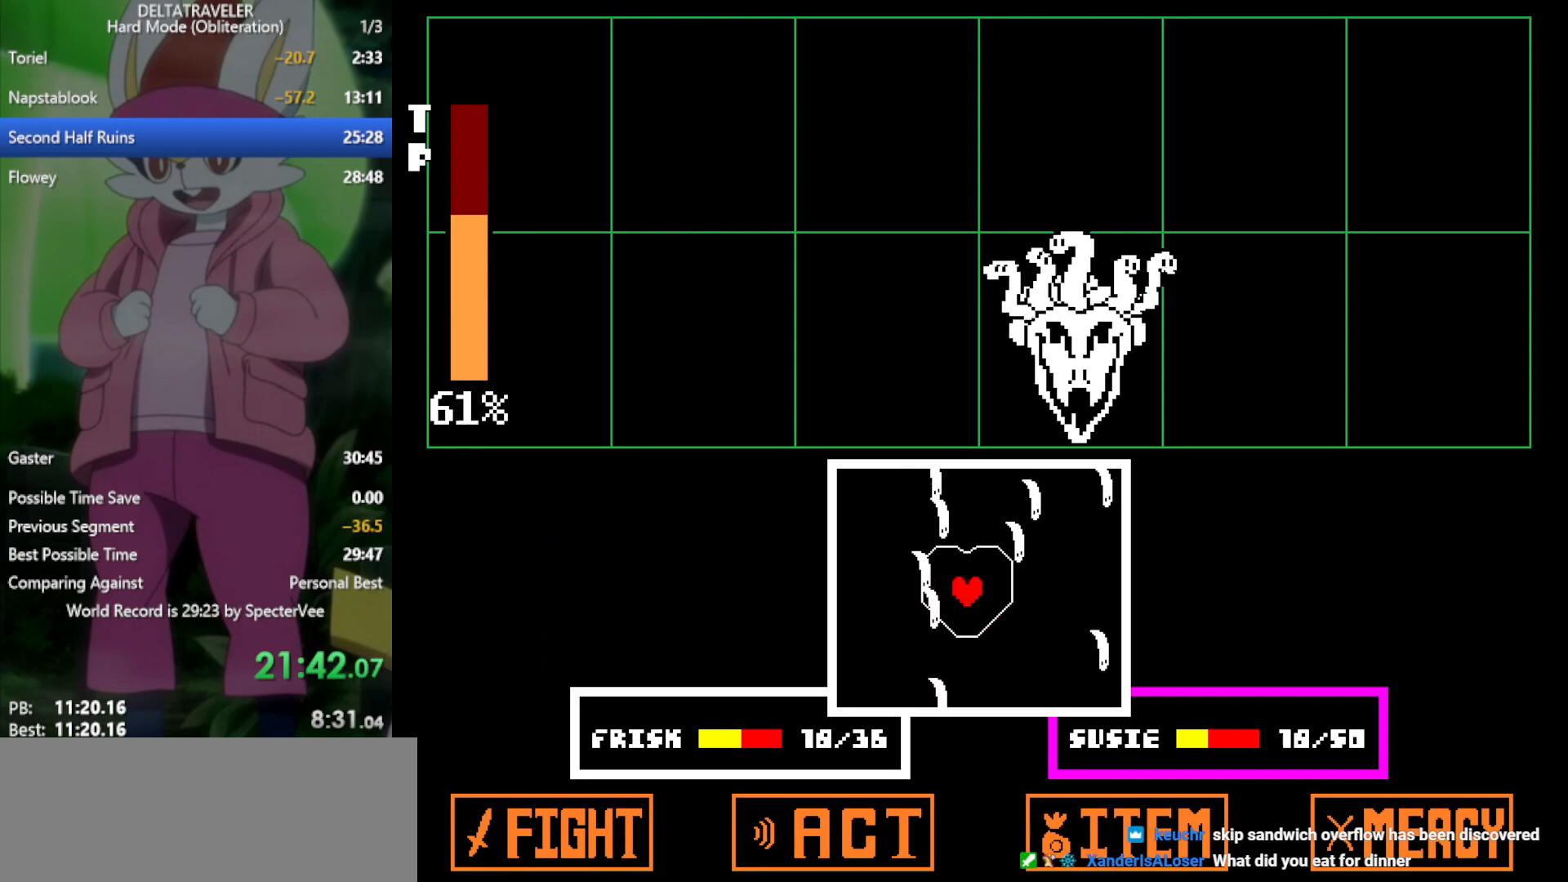
{"keys": [], "events": [[133, "down", "down"], [183, "down", "up"], [317, "right", "down"], [450, "right", "up"]]}
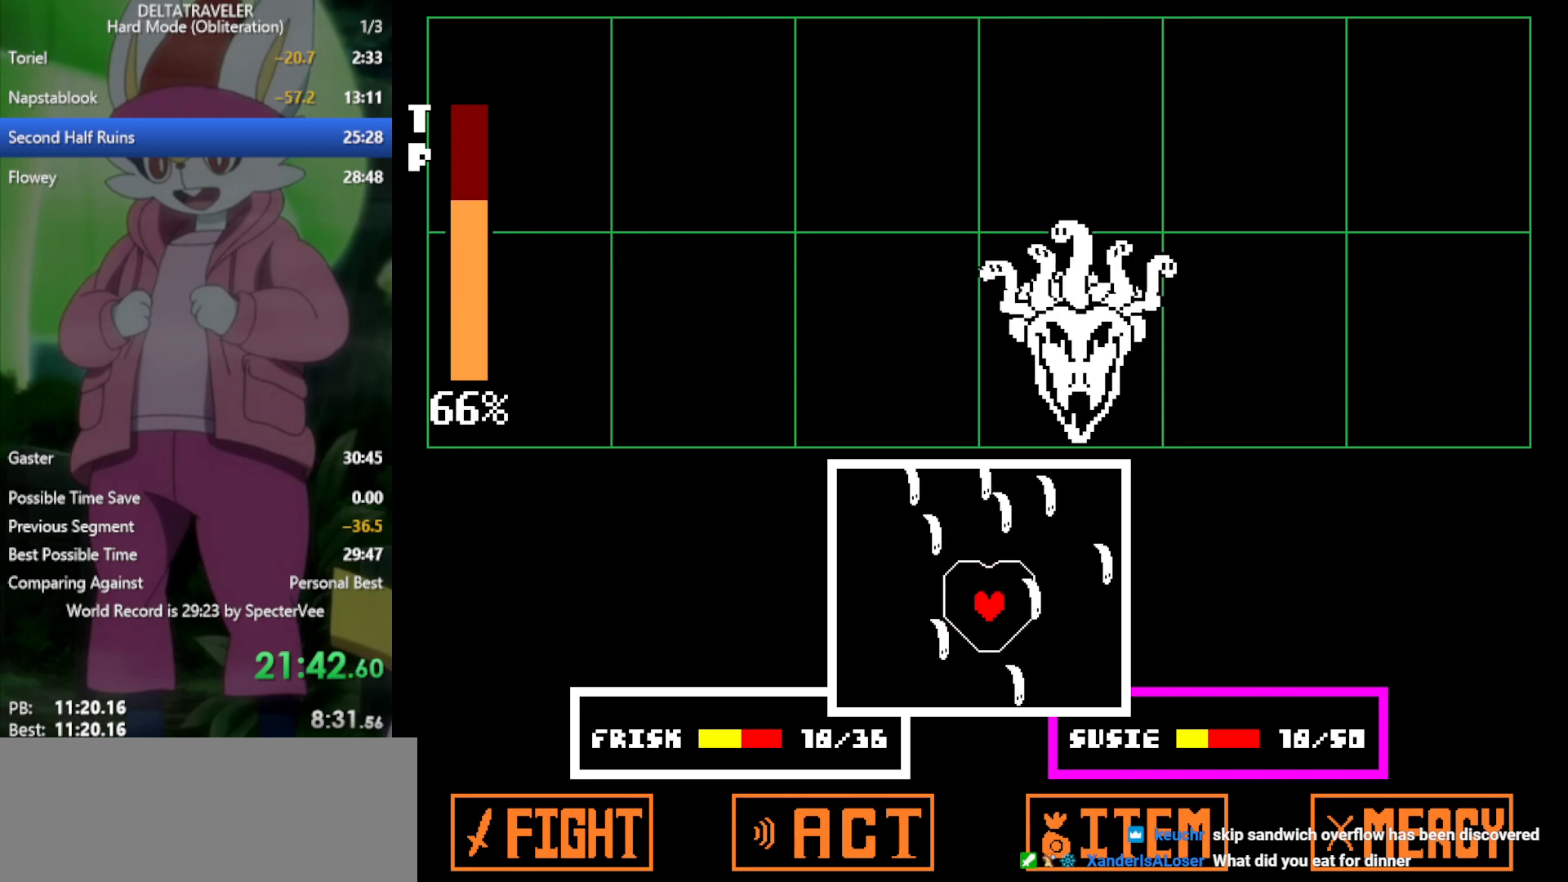
{"keys": ["down", "left"], "events": [[367, "left", "down"], [500, "down", "down"]]}
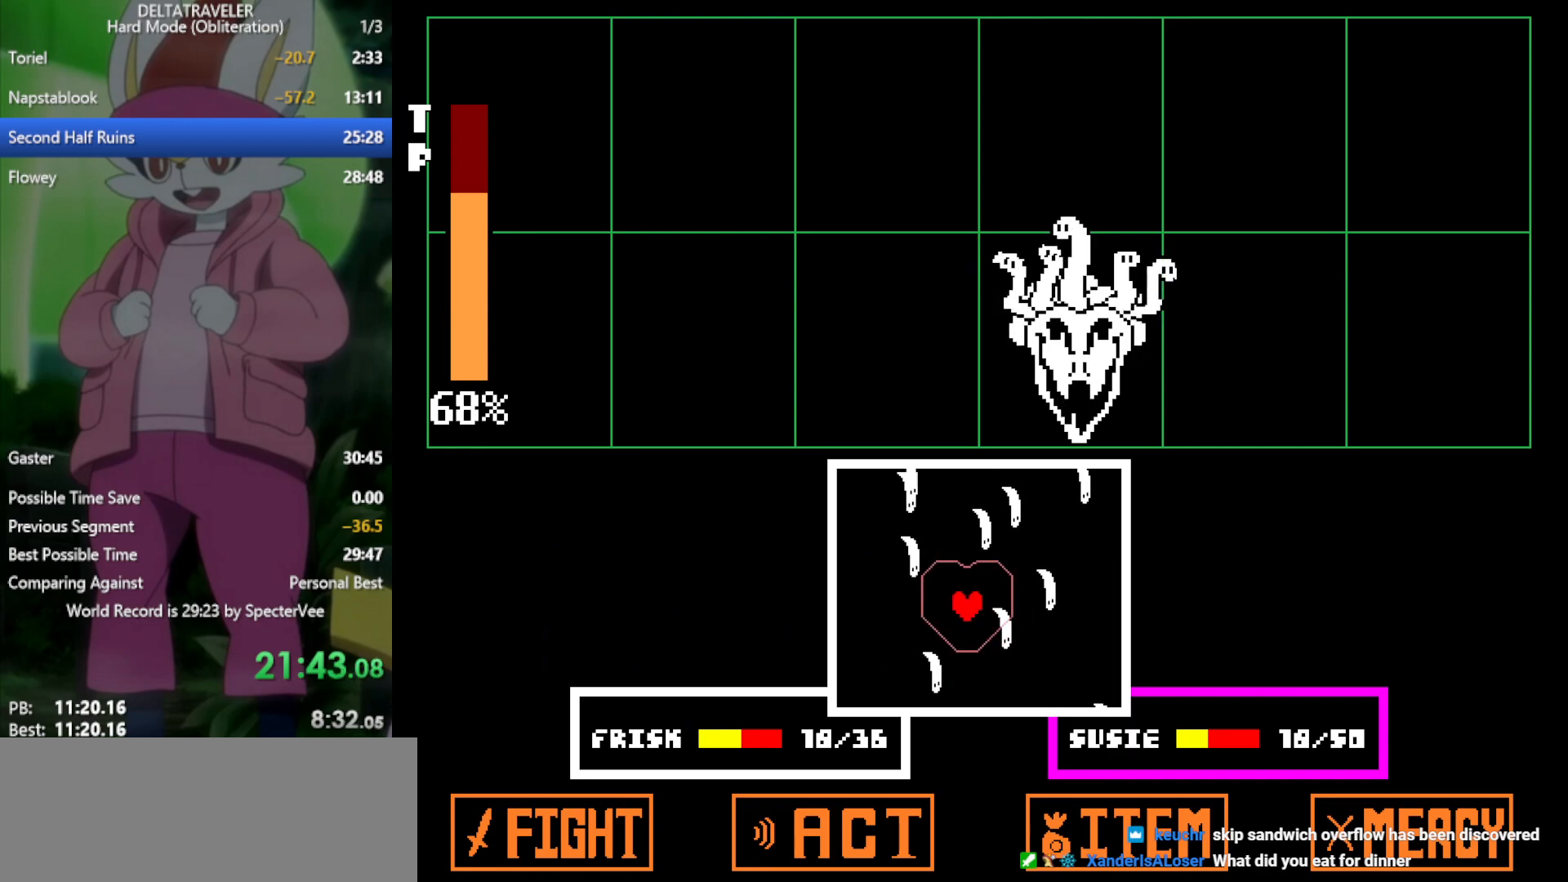
{"keys": [], "events": [[100, "down", "up"], [100, "left", "up"], [417, "right", "down"], [500, "right", "up"]]}
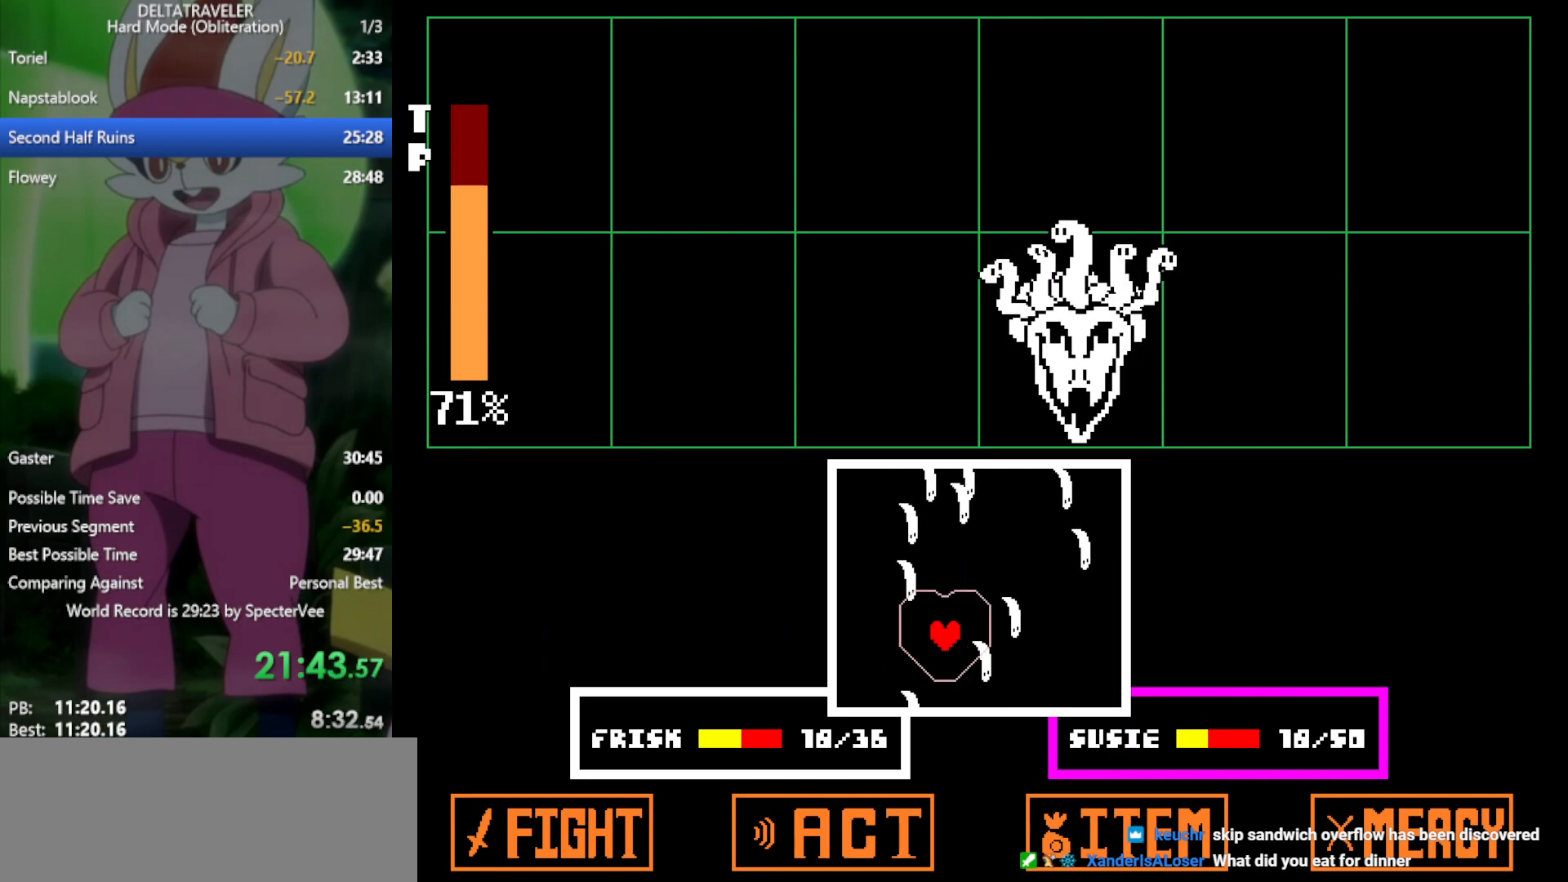
{"keys": [], "events": [[233, "down", "down"], [233, "right", "down"], [367, "down", "up"], [367, "right", "up"]]}
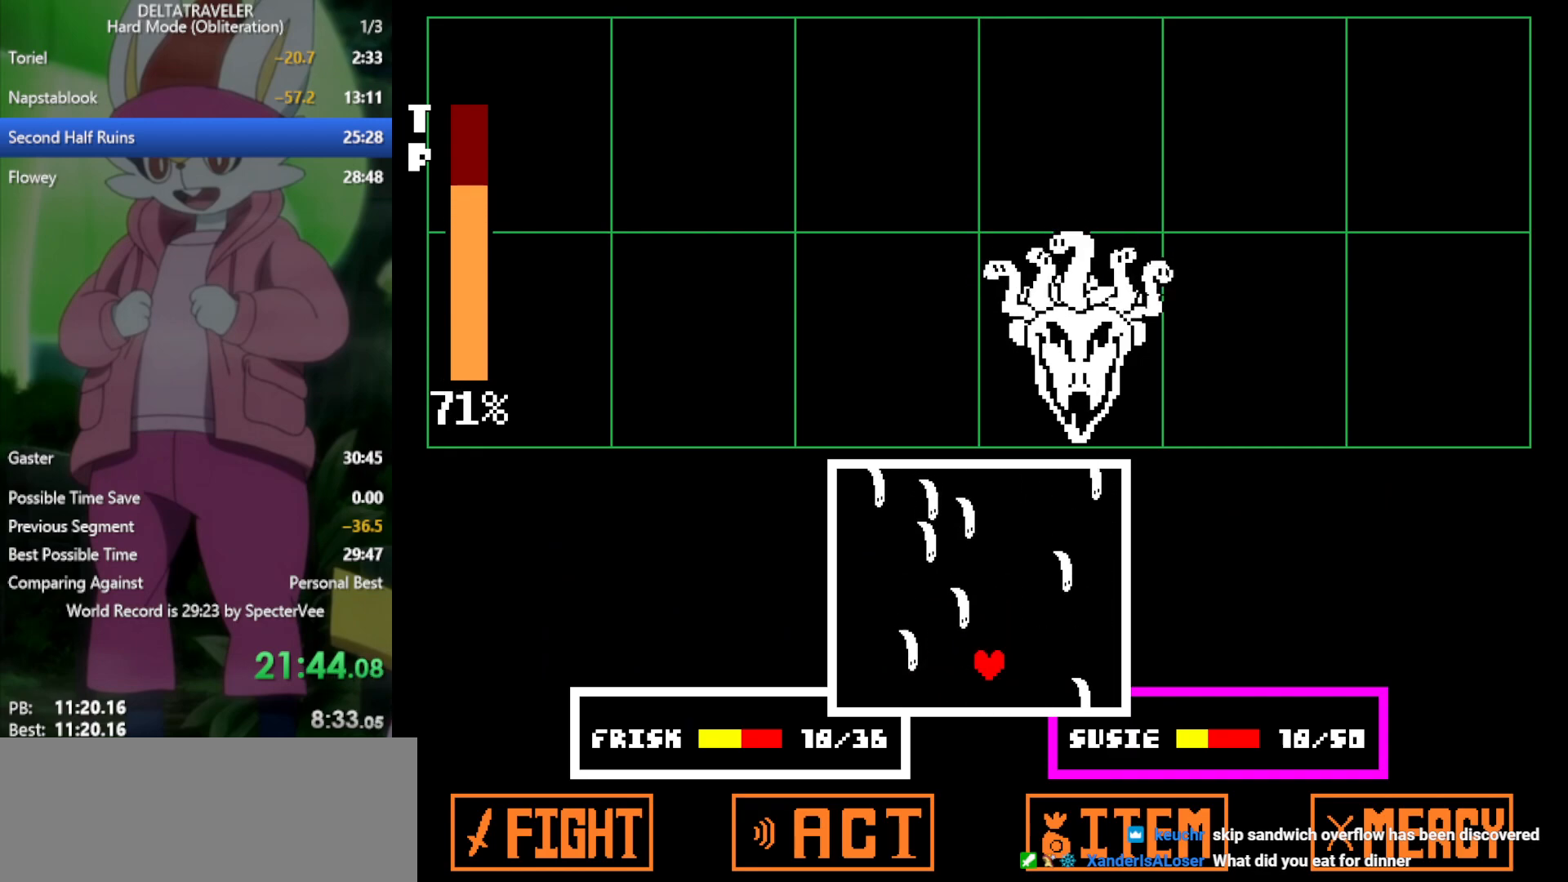
{"keys": ["right"], "events": [[250, "up", "down"], [333, "up", "up"], [467, "right", "down"]]}
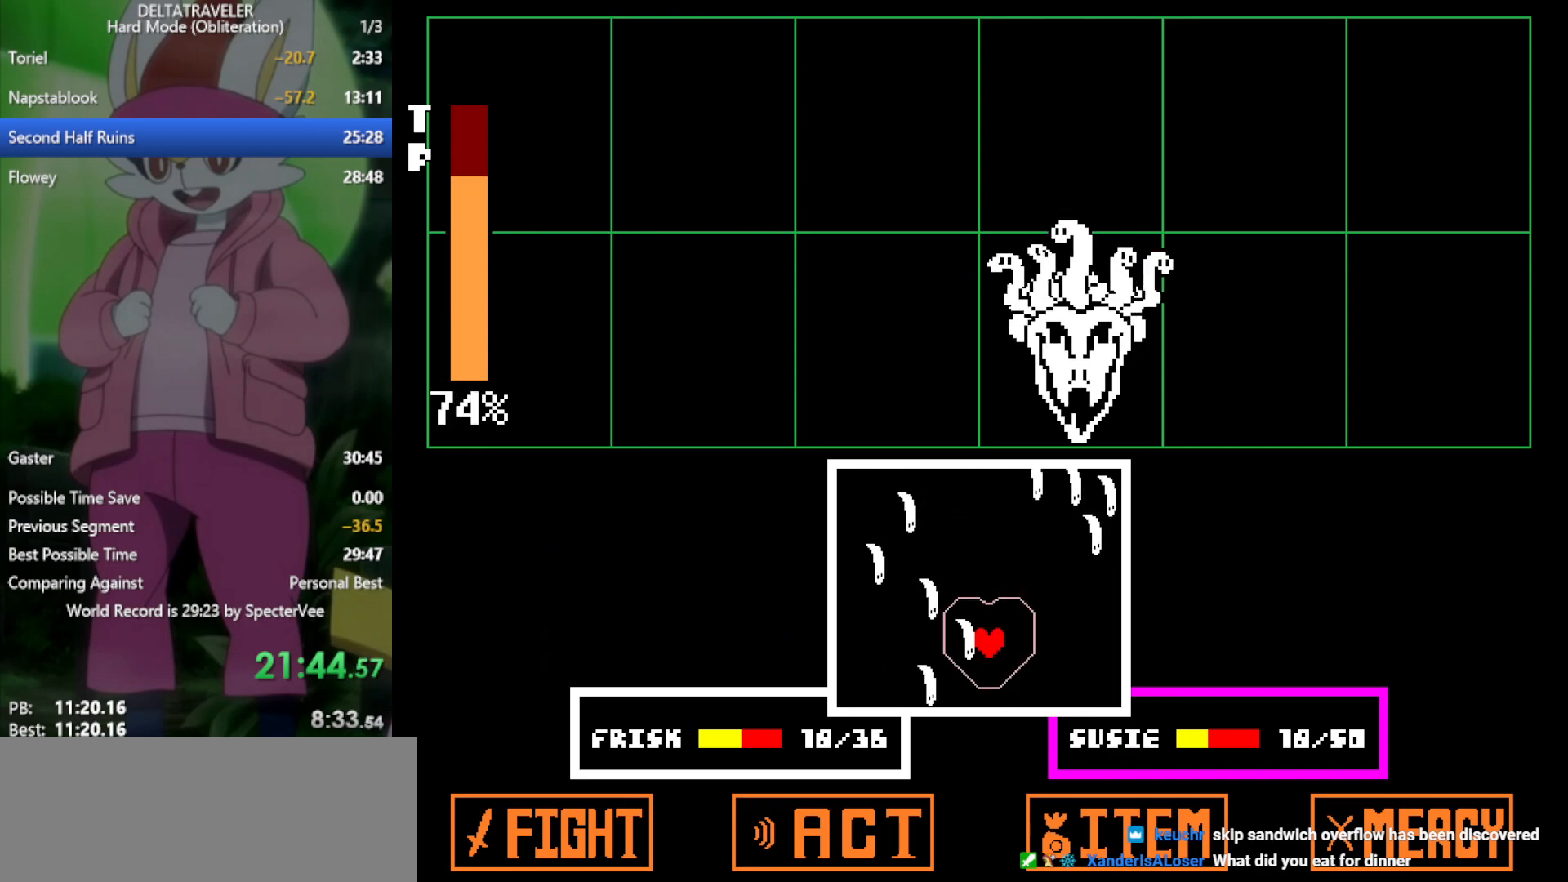
{"keys": [], "events": [[17, "right", "up"], [150, "left", "down"], [250, "up", "down"], [300, "left", "up"], [483, "up", "up"]]}
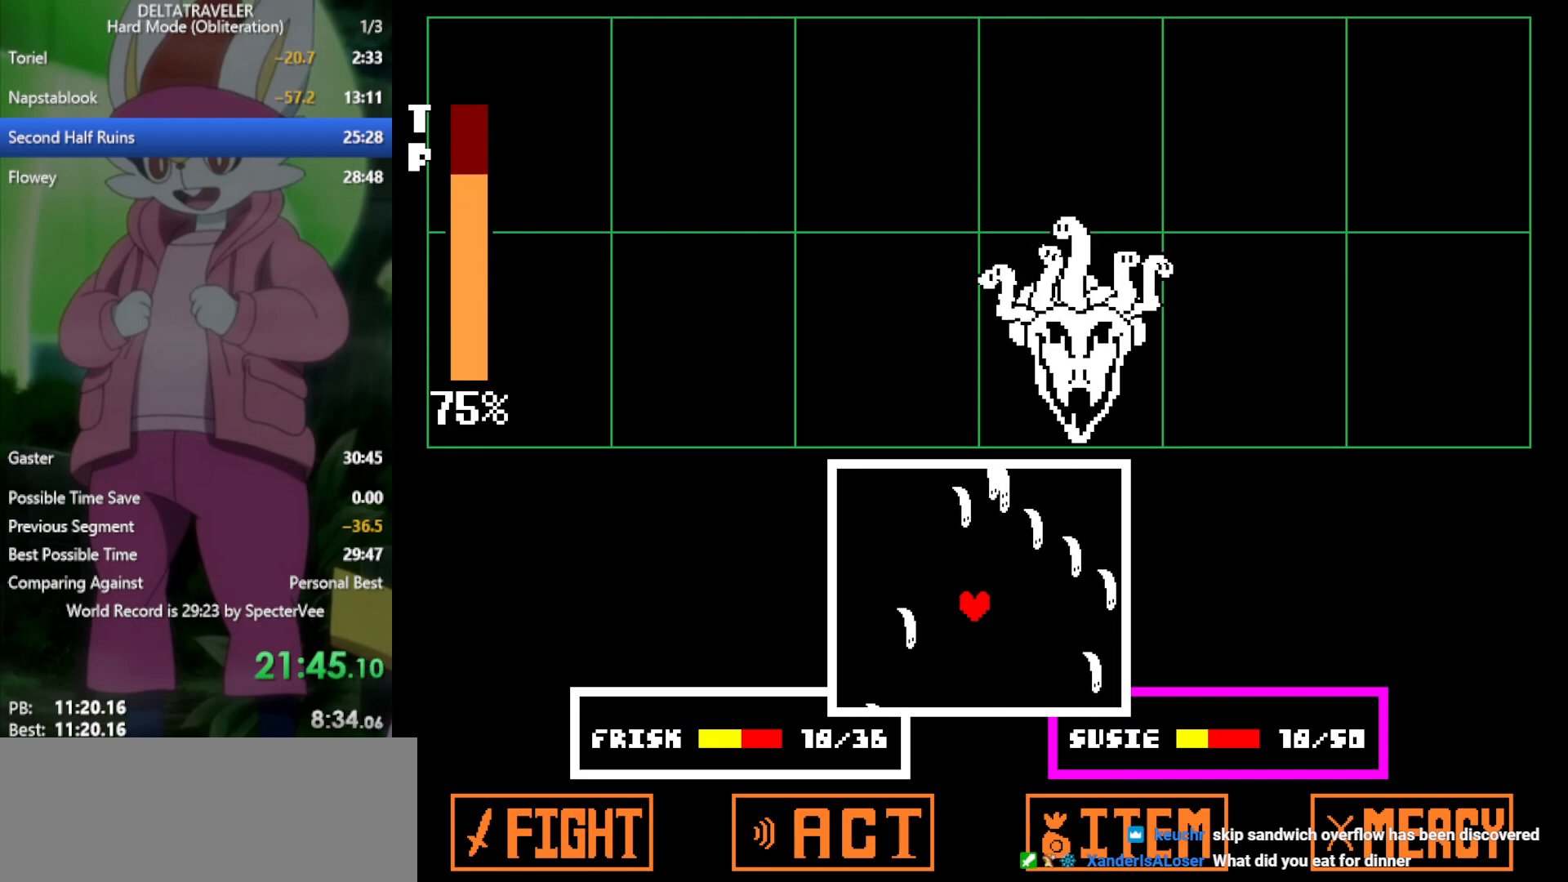
{"keys": [], "events": [[117, "left", "down"], [400, "left", "up"]]}
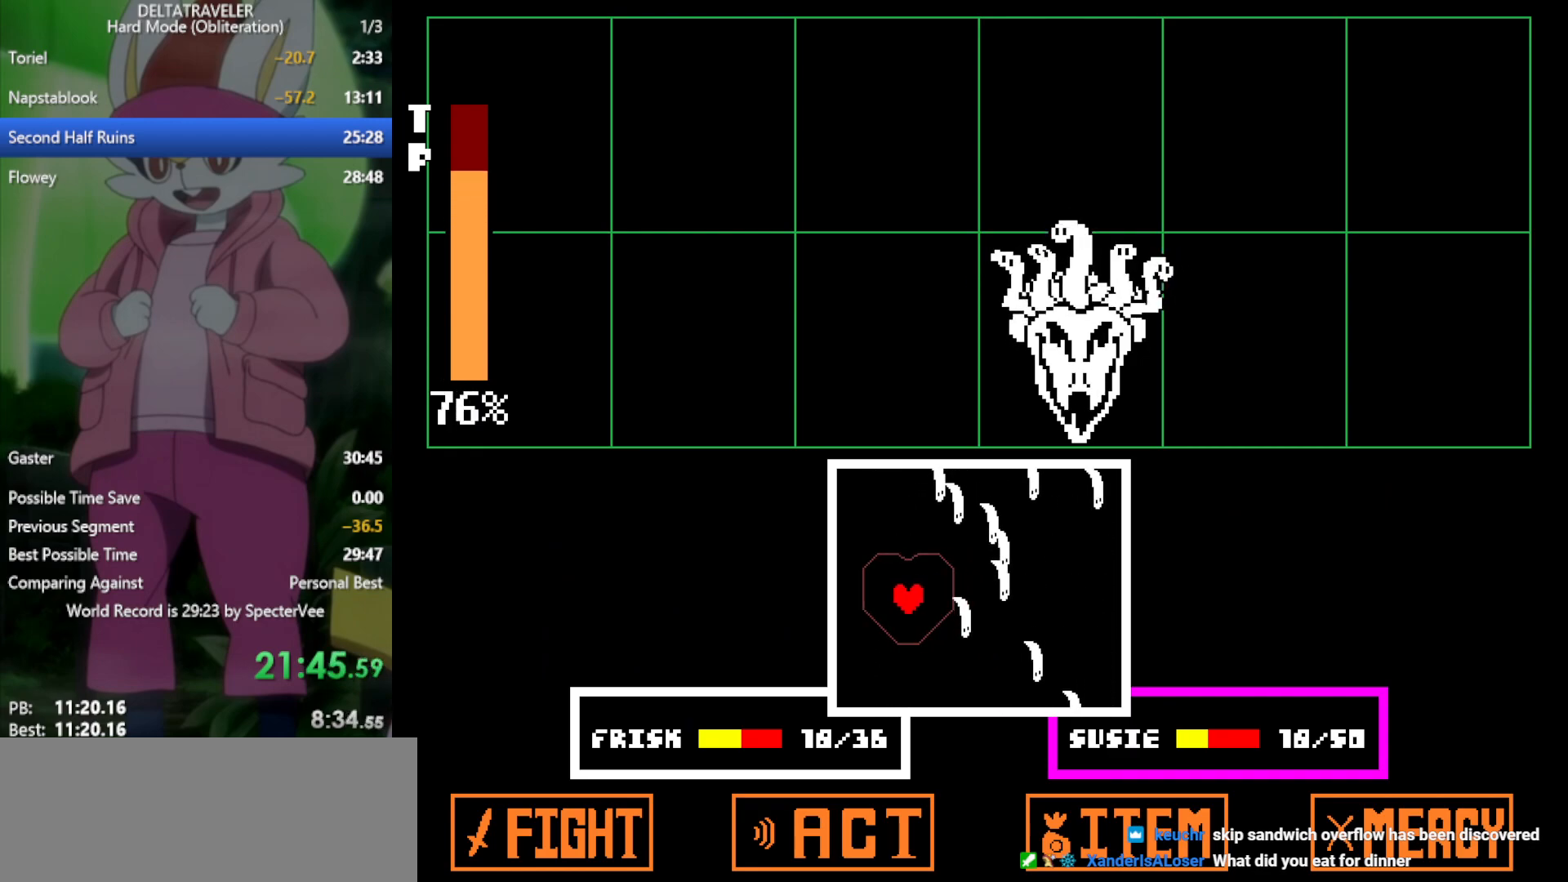
{"keys": [], "events": []}
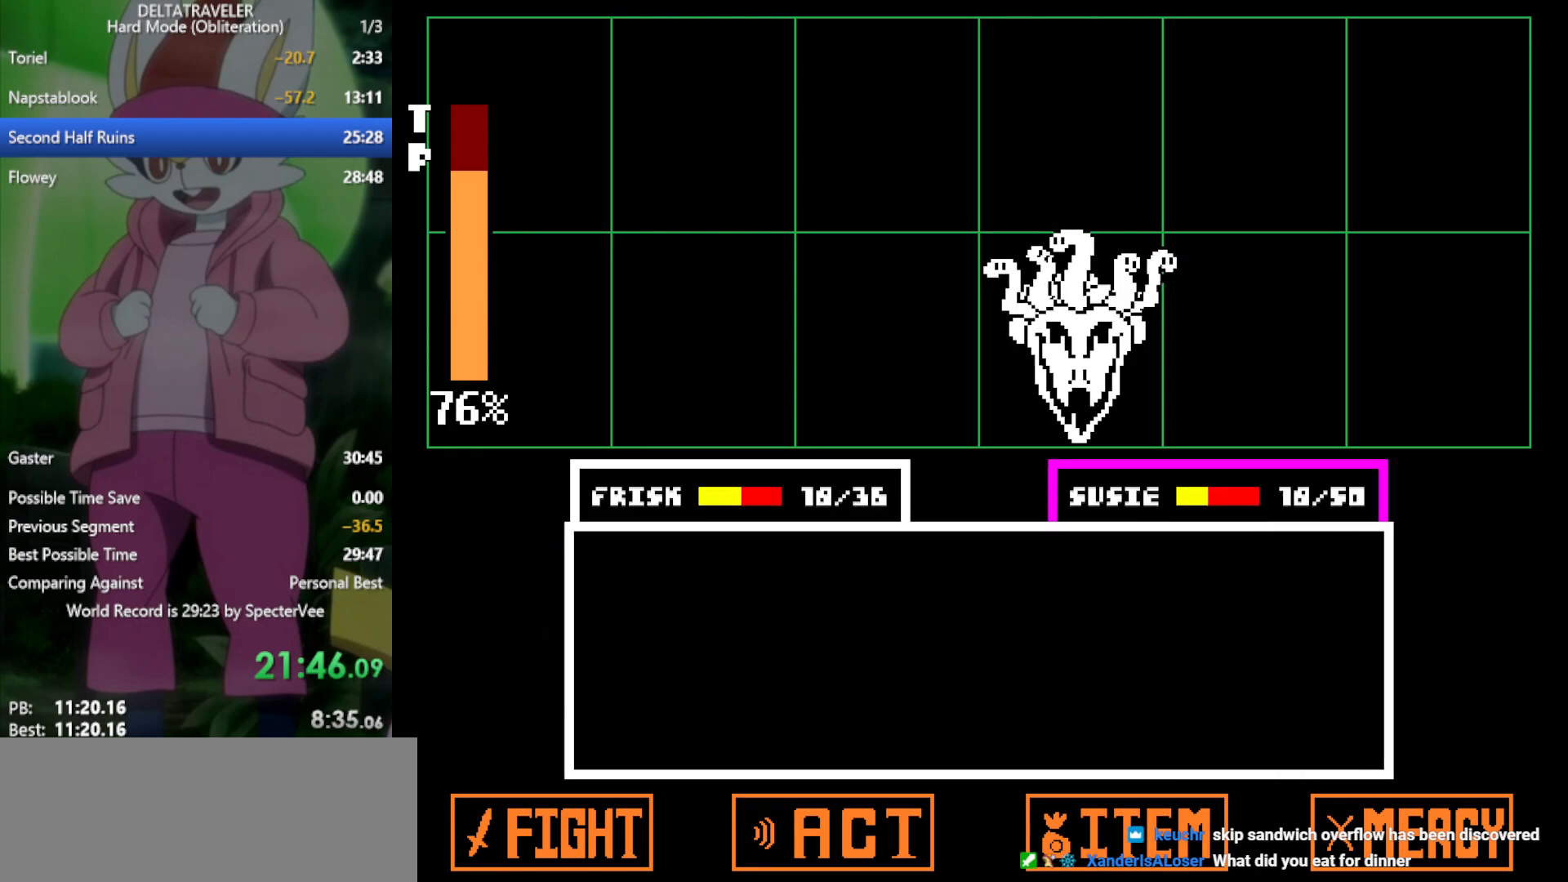
{"keys": ["x", "z"], "events": [[33, "x", "down"], [350, "z", "down"], [450, "z", "up"], [500, "z", "down"]]}
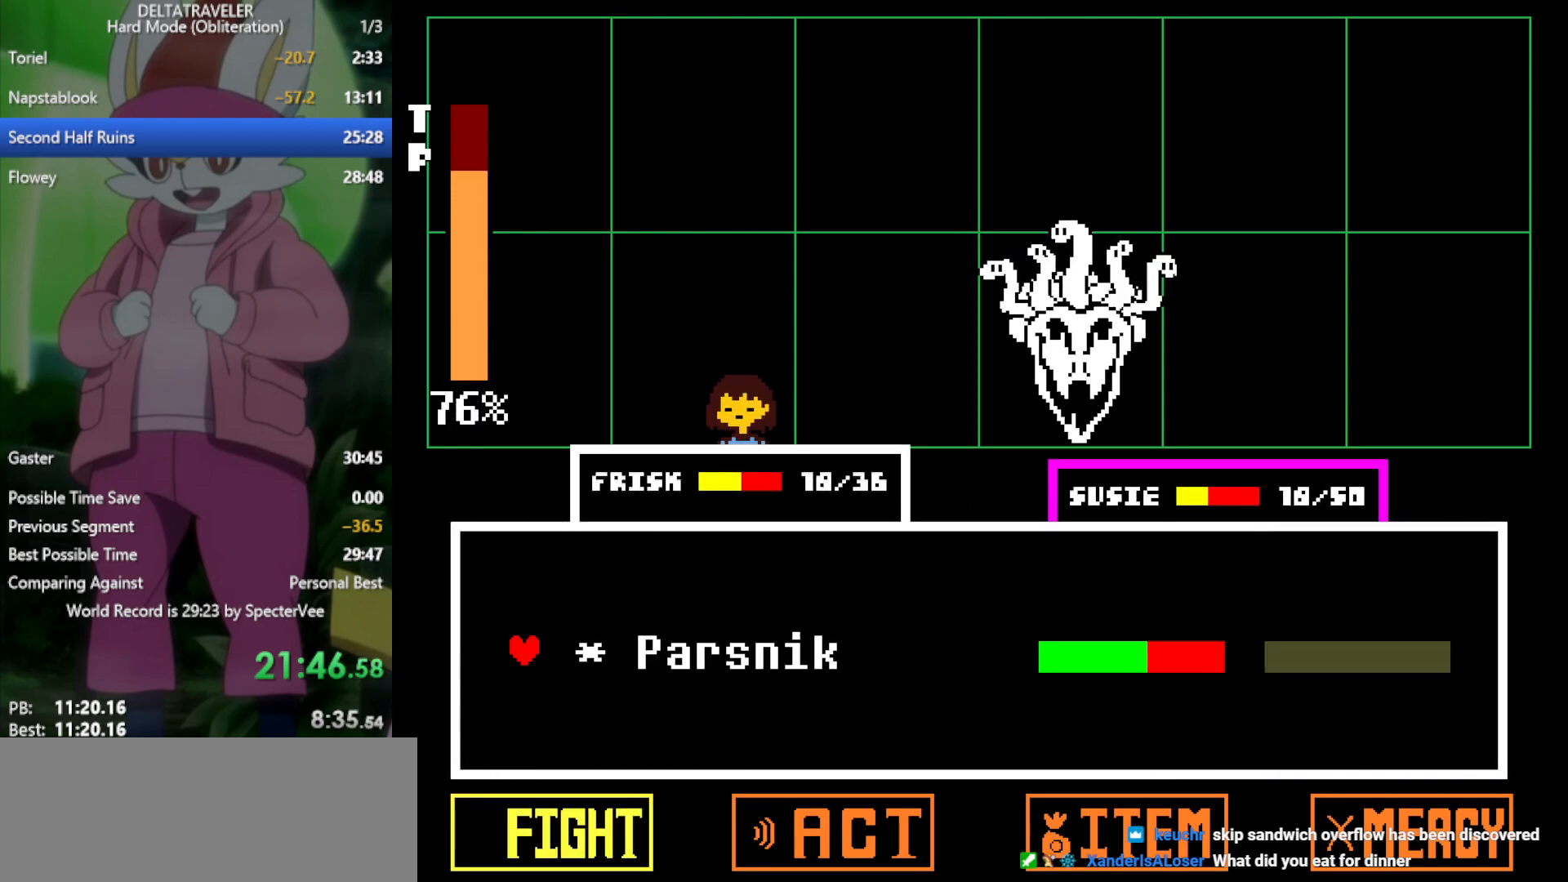
{"keys": ["right", "x"], "events": [[83, "z", "up"], [167, "right", "down"], [267, "right", "up"], [317, "z", "down"], [400, "z", "up"], [500, "right", "down"]]}
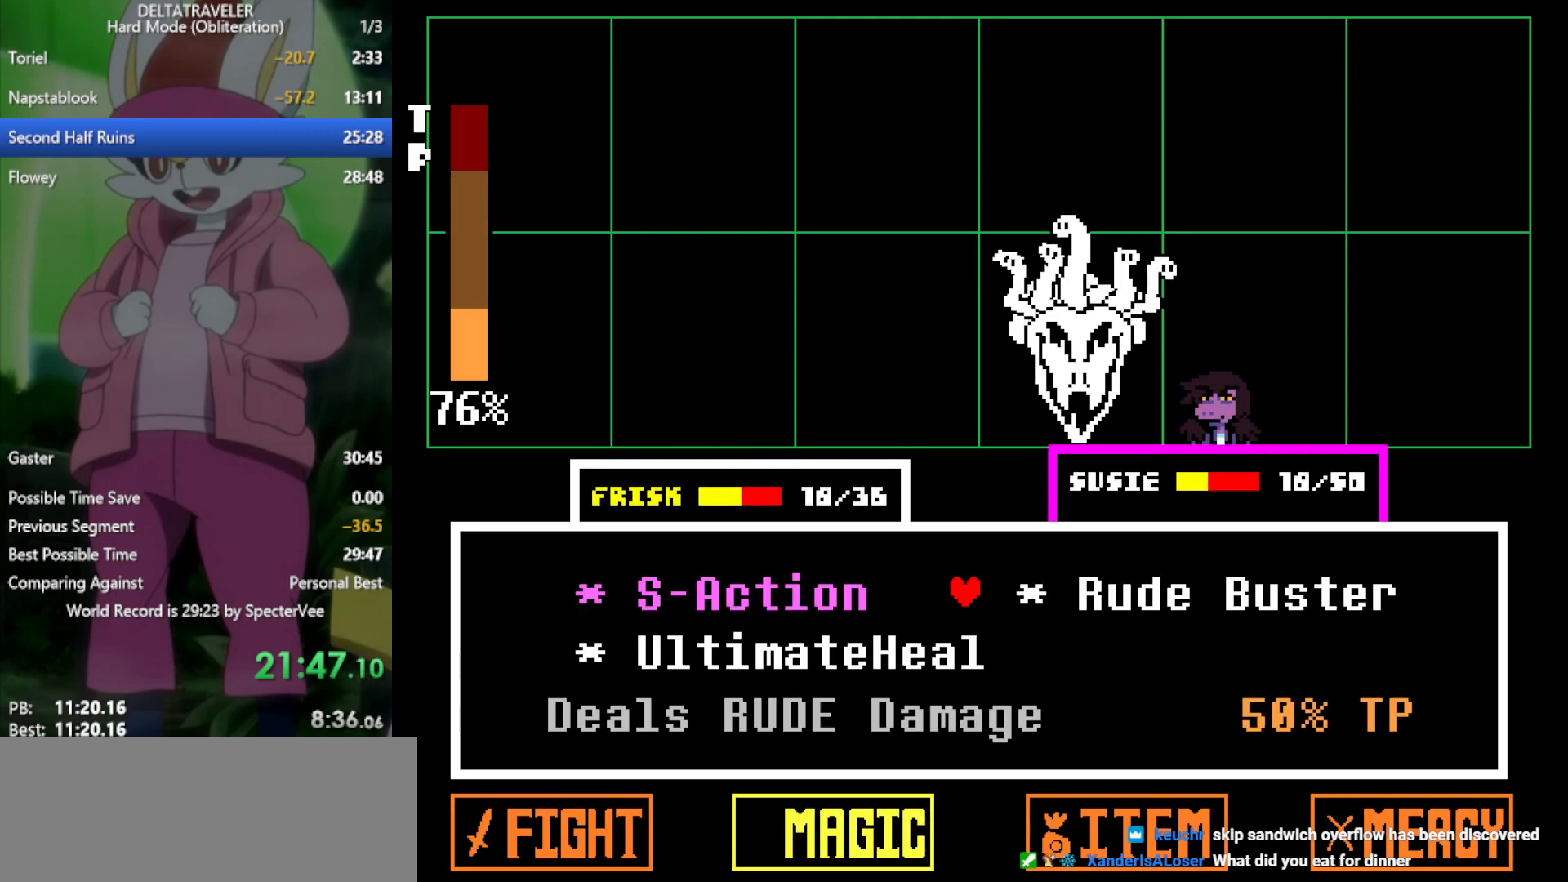
{"keys": ["x"], "events": [[100, "right", "up"], [133, "z", "down"], [233, "z", "up"], [283, "return", "down"], [317, "return", "up"], [317, "z", "down"], [367, "z", "up"], [417, "return", "down"], [467, "return", "up"], [467, "z", "down"], [500, "z", "up"]]}
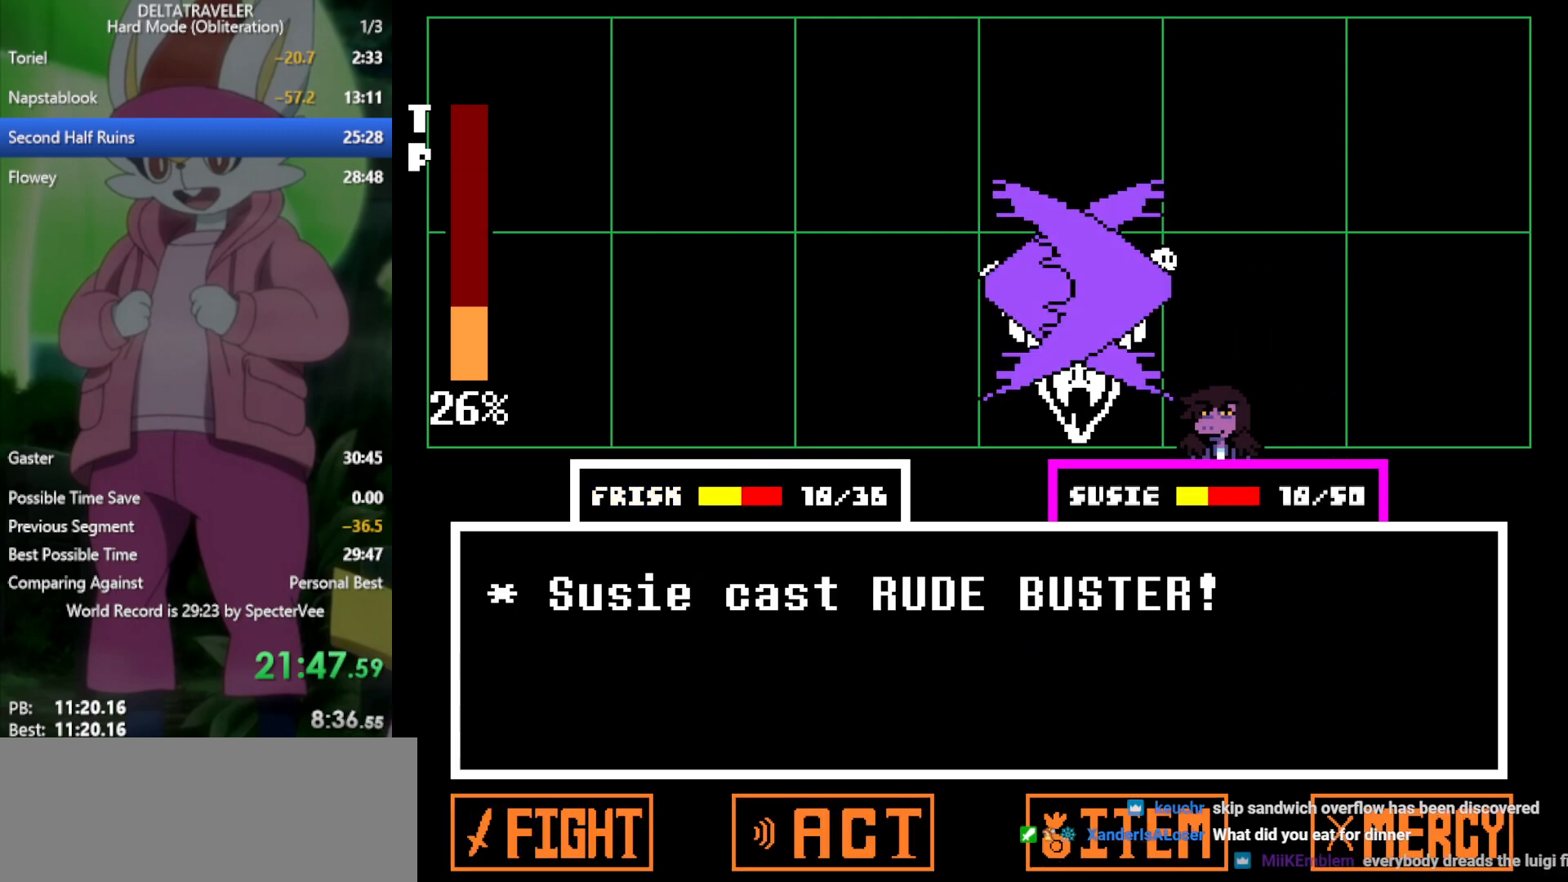
{"keys": ["return", "x"], "events": [[50, "return", "down"], [50, "z", "down"], [100, "return", "up"], [100, "z", "up"], [150, "return", "down"], [183, "return", "up"], [183, "z", "down"], [233, "z", "up"], [283, "return", "down"], [333, "return", "up"], [333, "z", "down"], [417, "return", "down"], [417, "z", "up"]]}
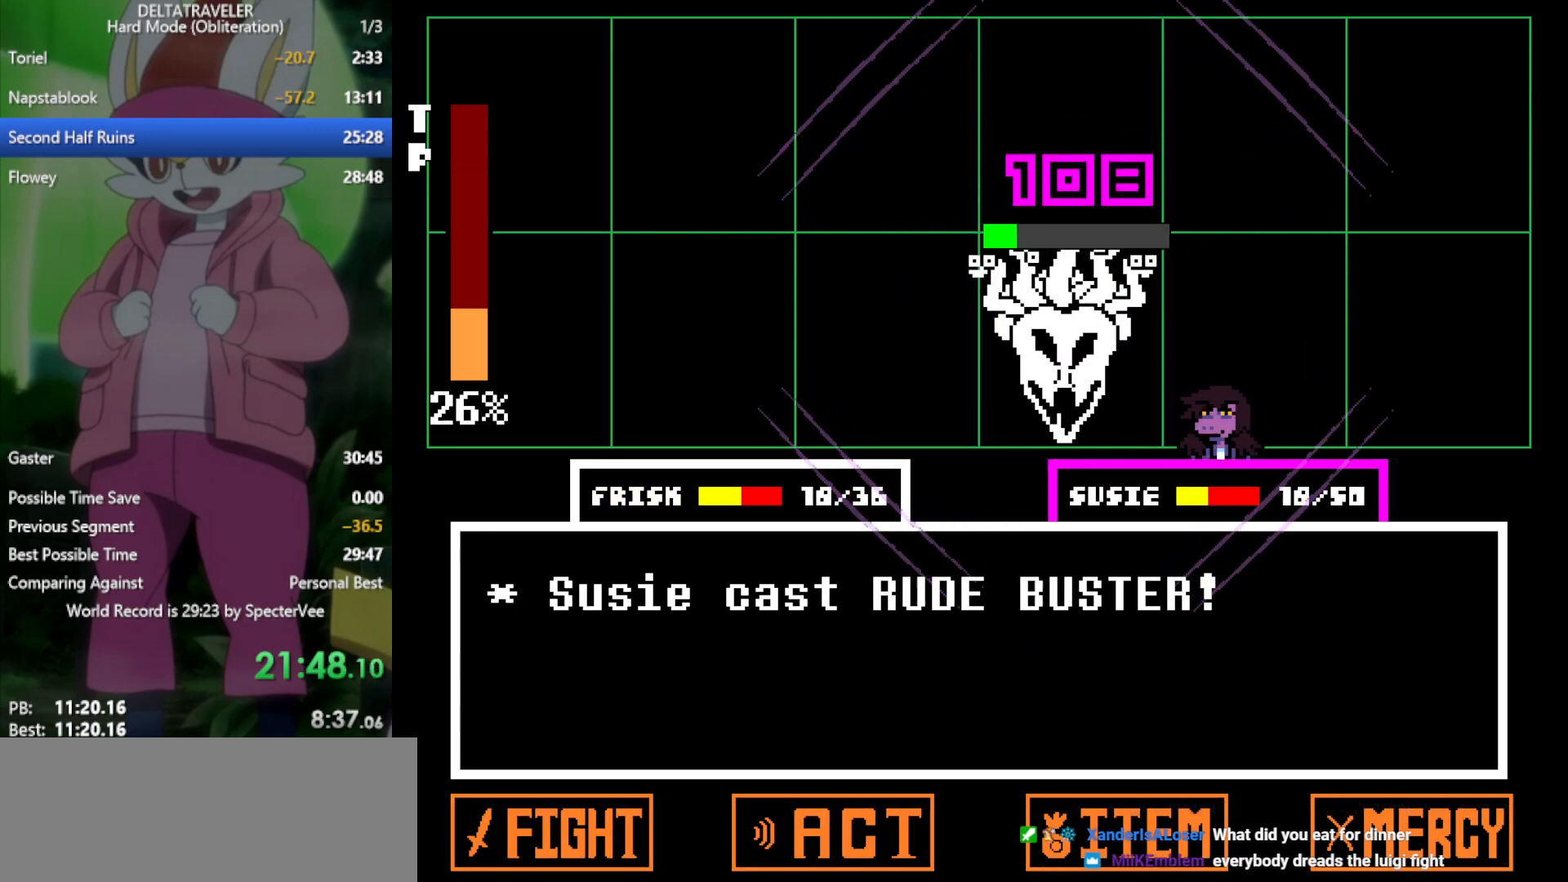
{"keys": ["left", "x"], "events": [[17, "return", "up"], [17, "z", "down"], [50, "z", "up"], [100, "return", "down"], [150, "return", "up"], [150, "z", "down"], [200, "z", "up"], [283, "z", "down"], [333, "z", "up"], [467, "left", "down"]]}
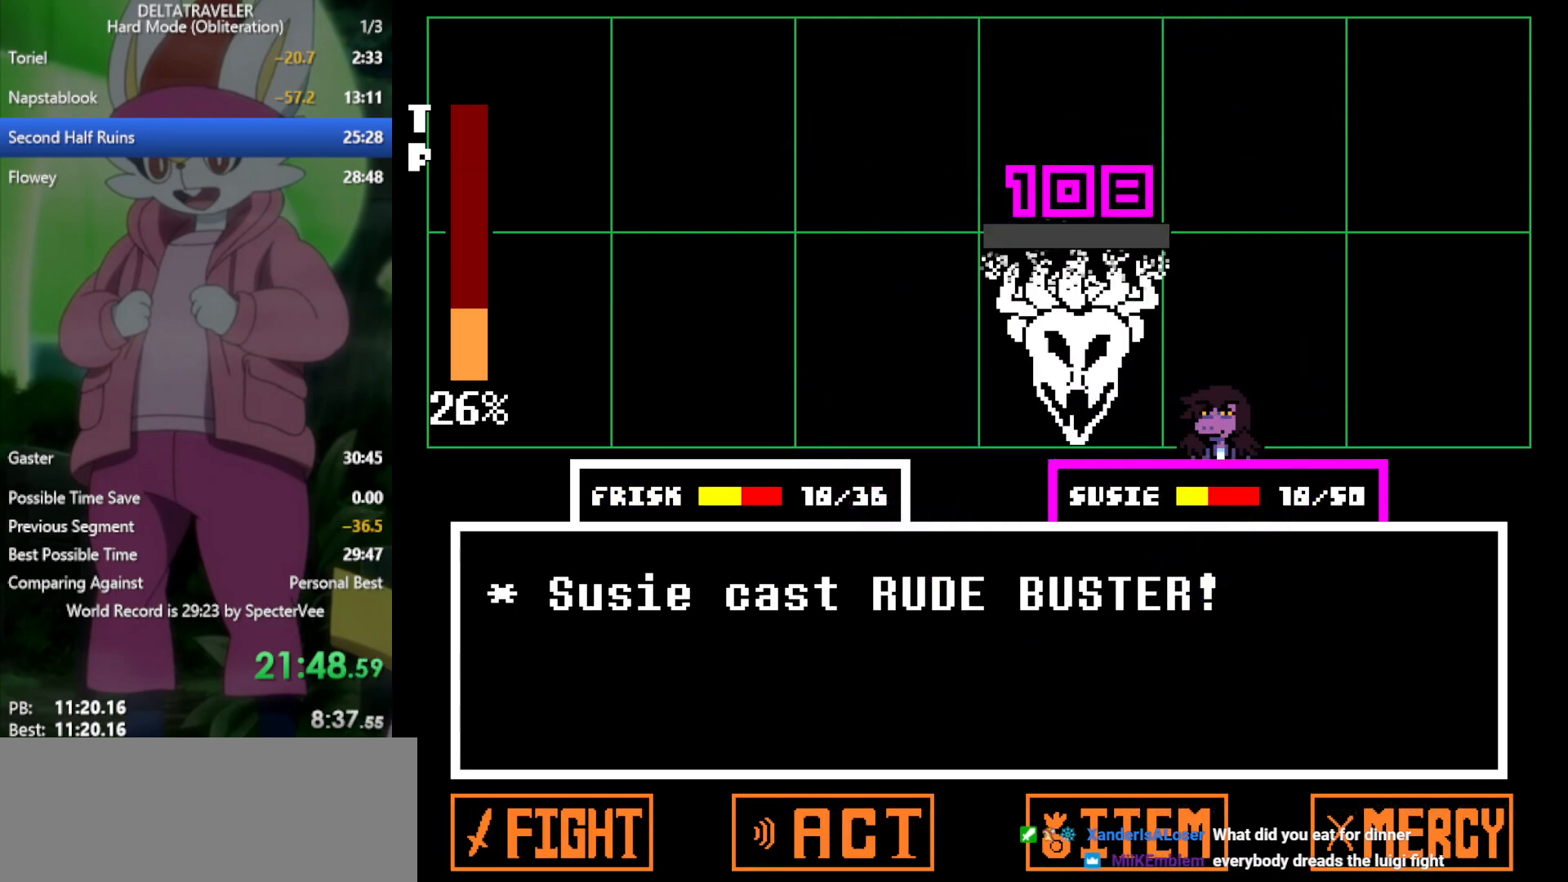
{"keys": ["right", "x"], "events": [[117, "left", "up"], [150, "right", "down"], [350, "up", "down"], [483, "up", "up"]]}
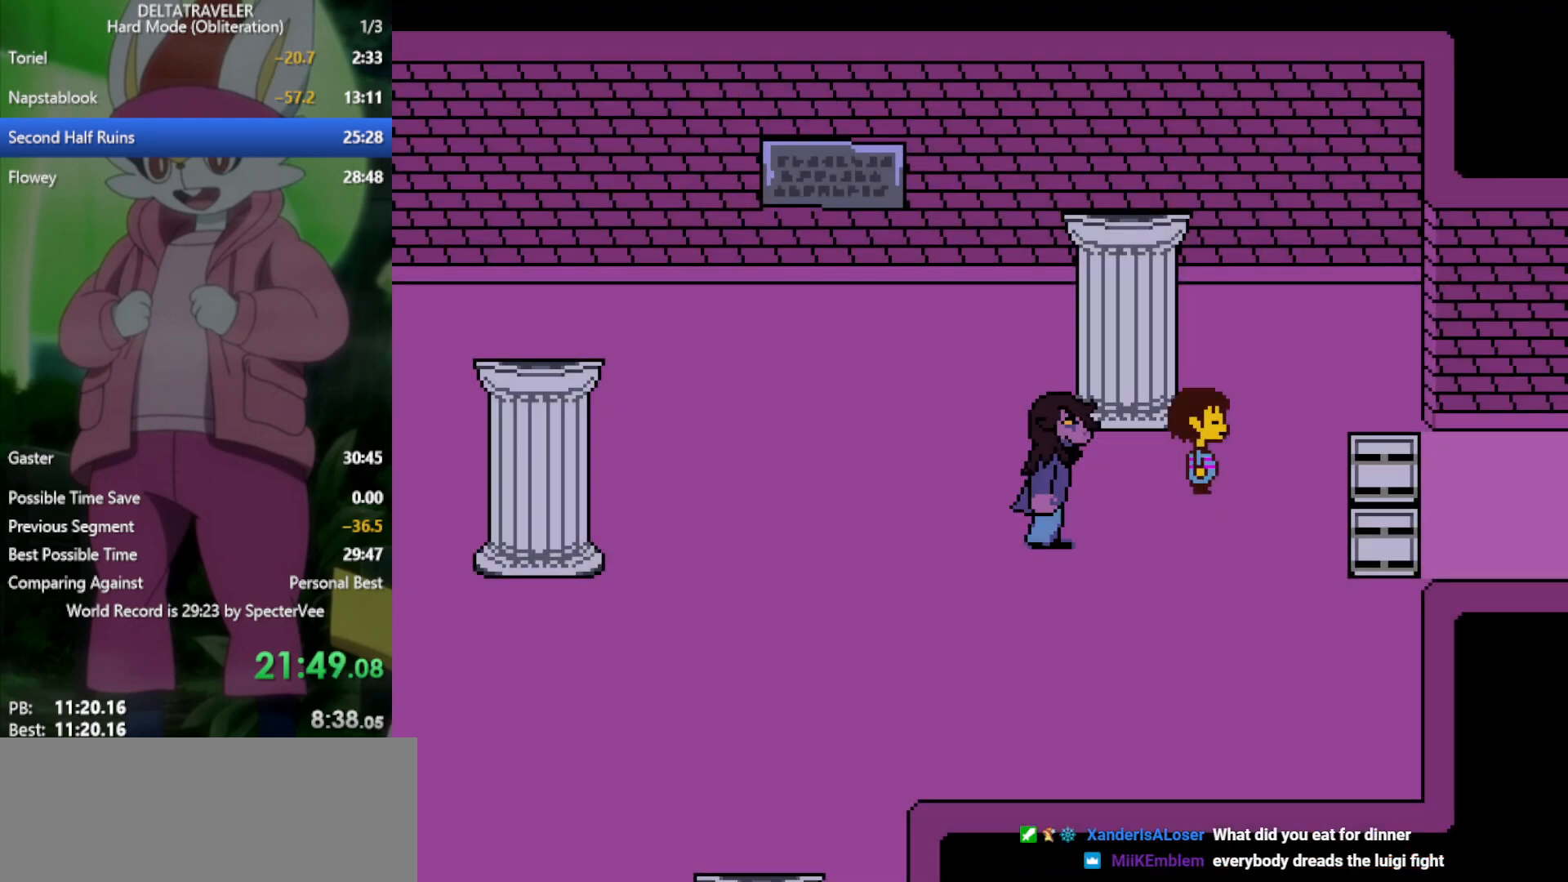
{"keys": ["right", "x"], "events": [[300, "down", "down"], [350, "down", "up"]]}
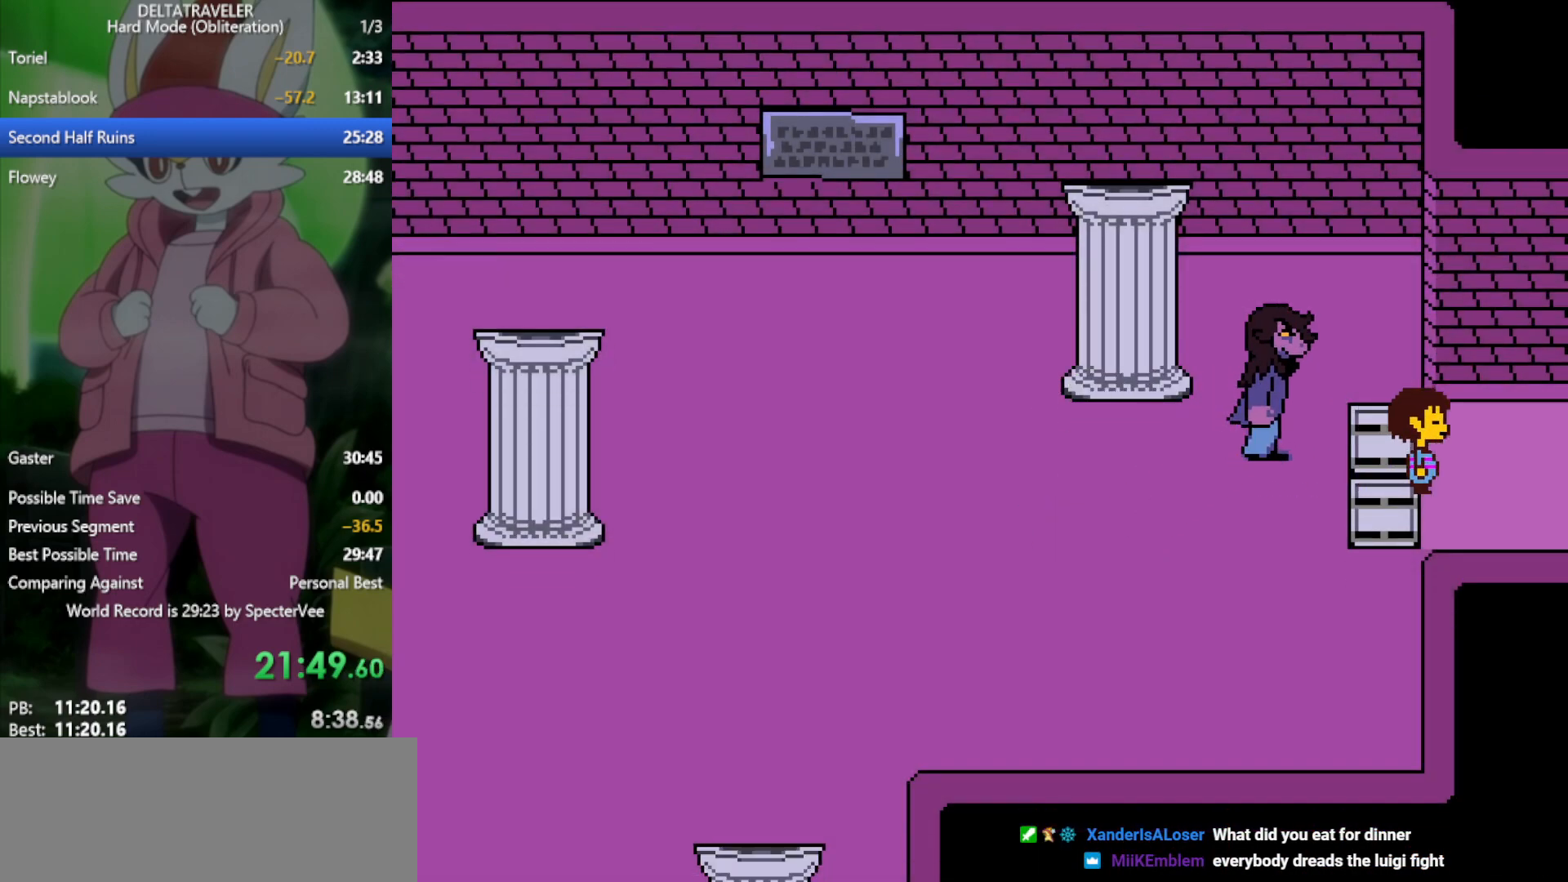
{"keys": ["left", "x"], "events": [[267, "left", "down"], [267, "right", "up"]]}
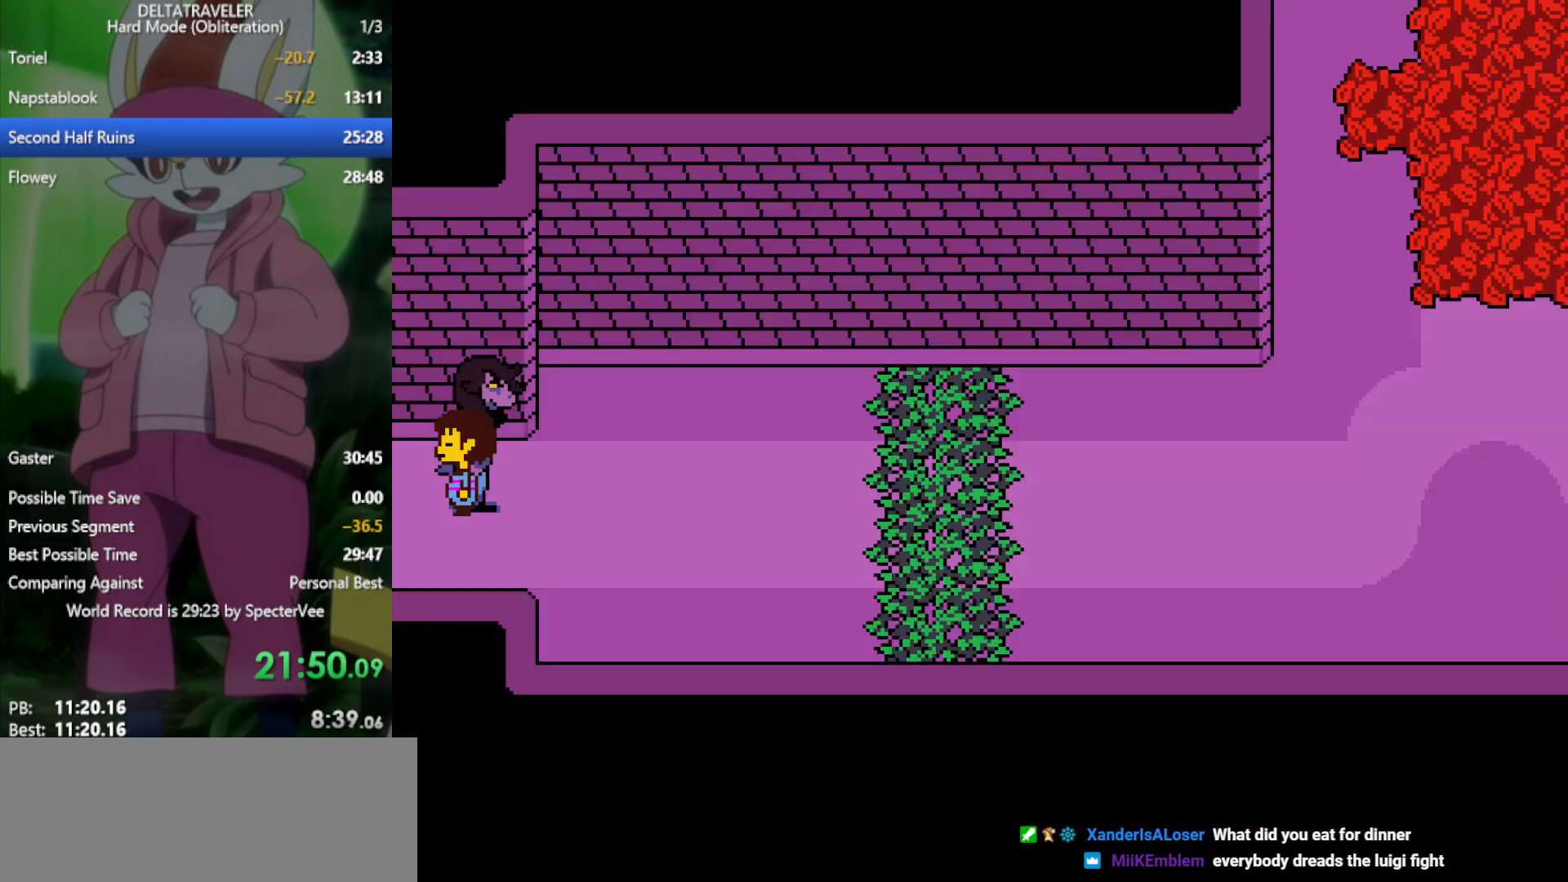
{"keys": ["left", "x"], "events": []}
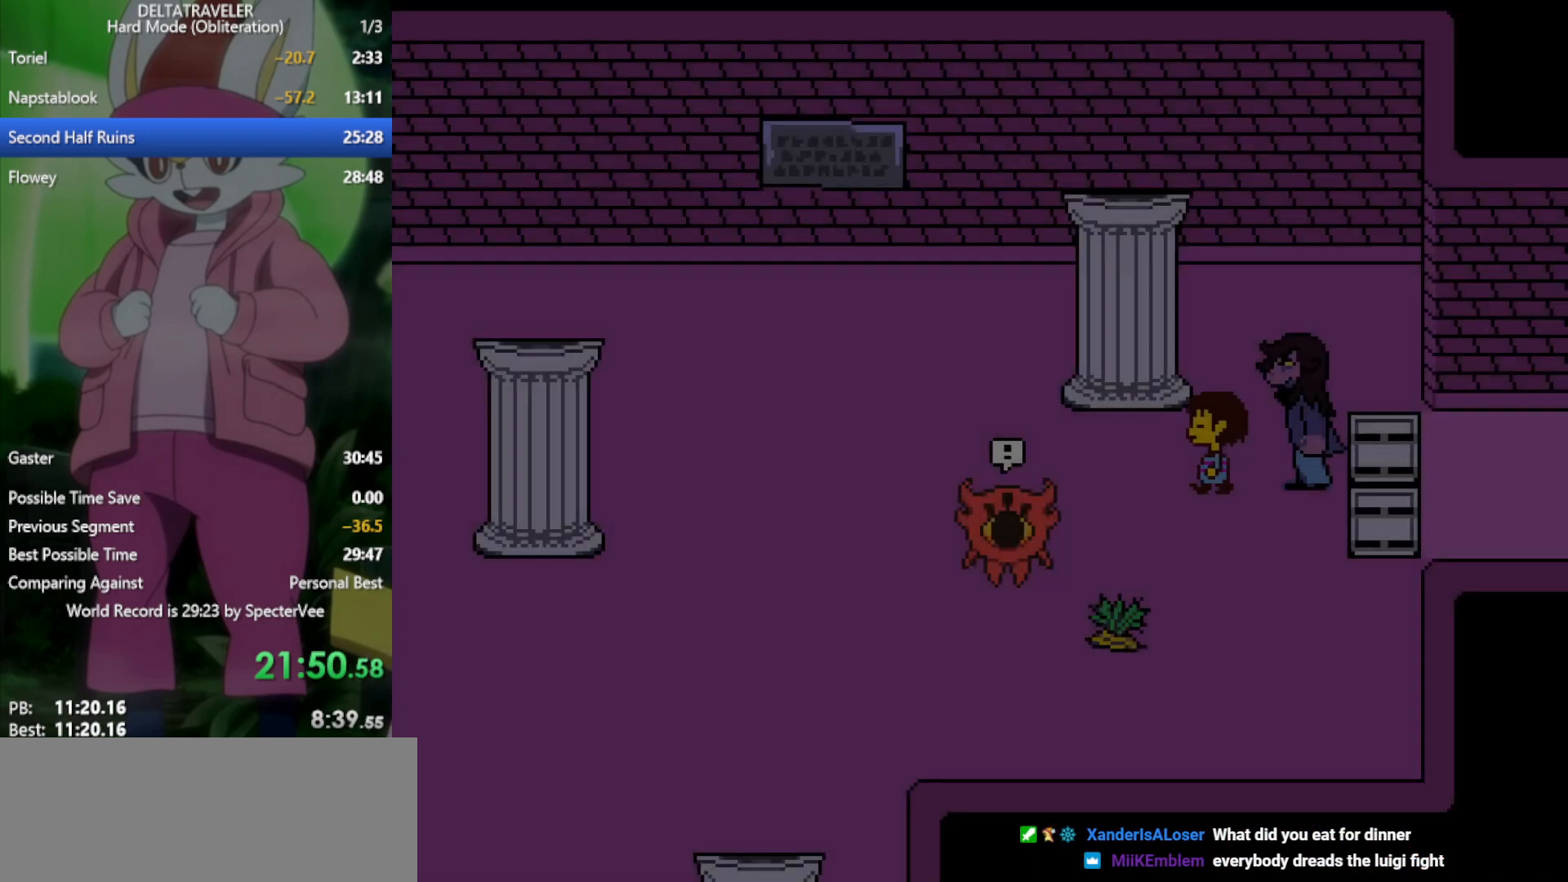
{"keys": ["left", "x"], "events": [[50, "down", "down"], [317, "down", "up"]]}
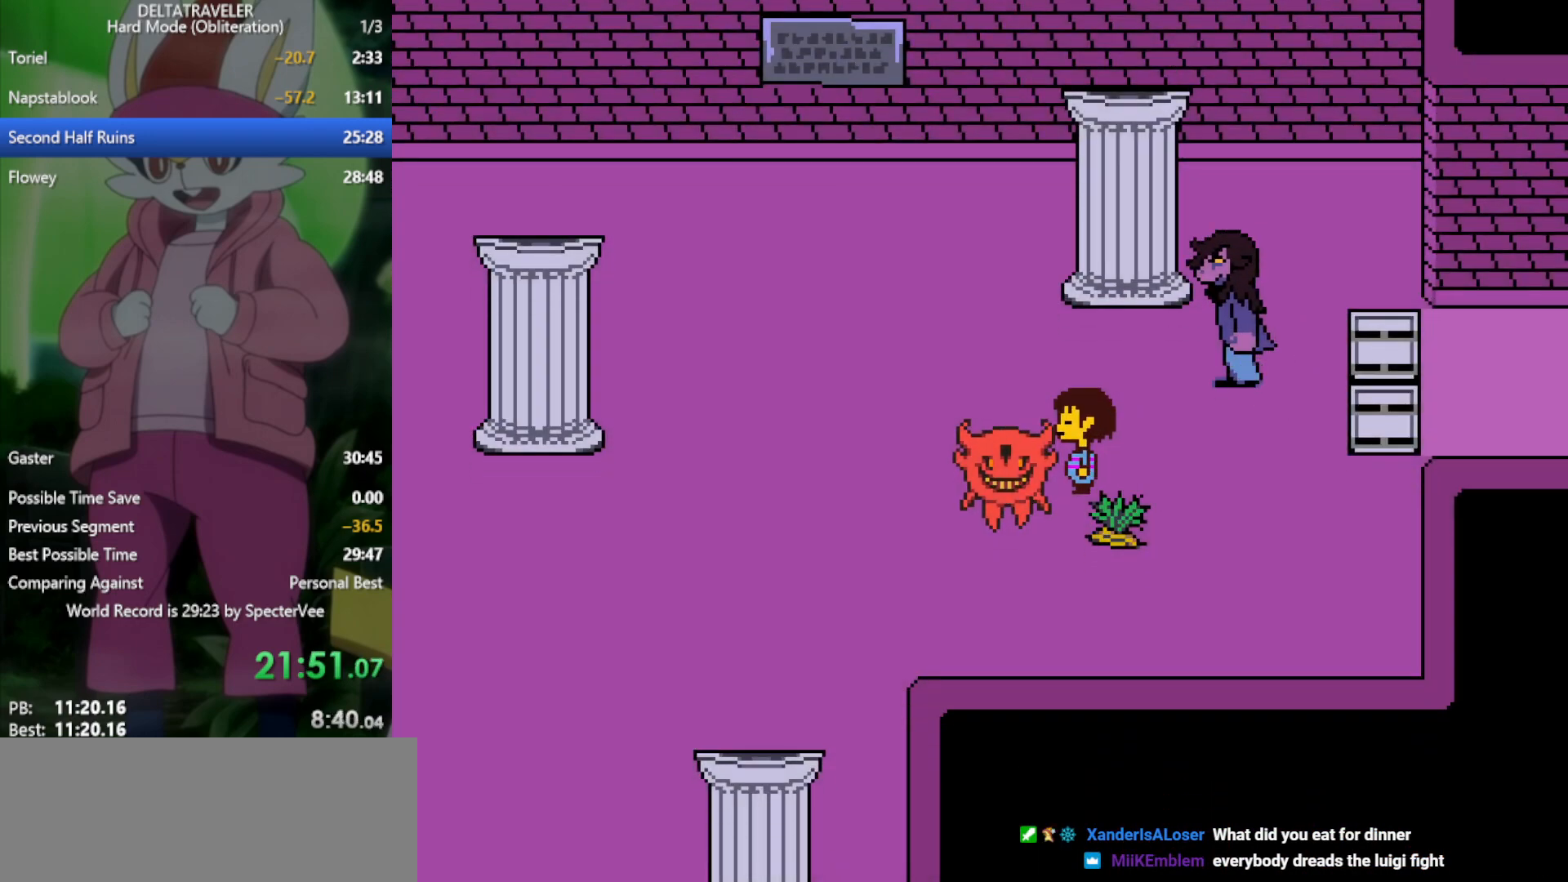
{"keys": ["x"], "events": [[183, "left", "up"]]}
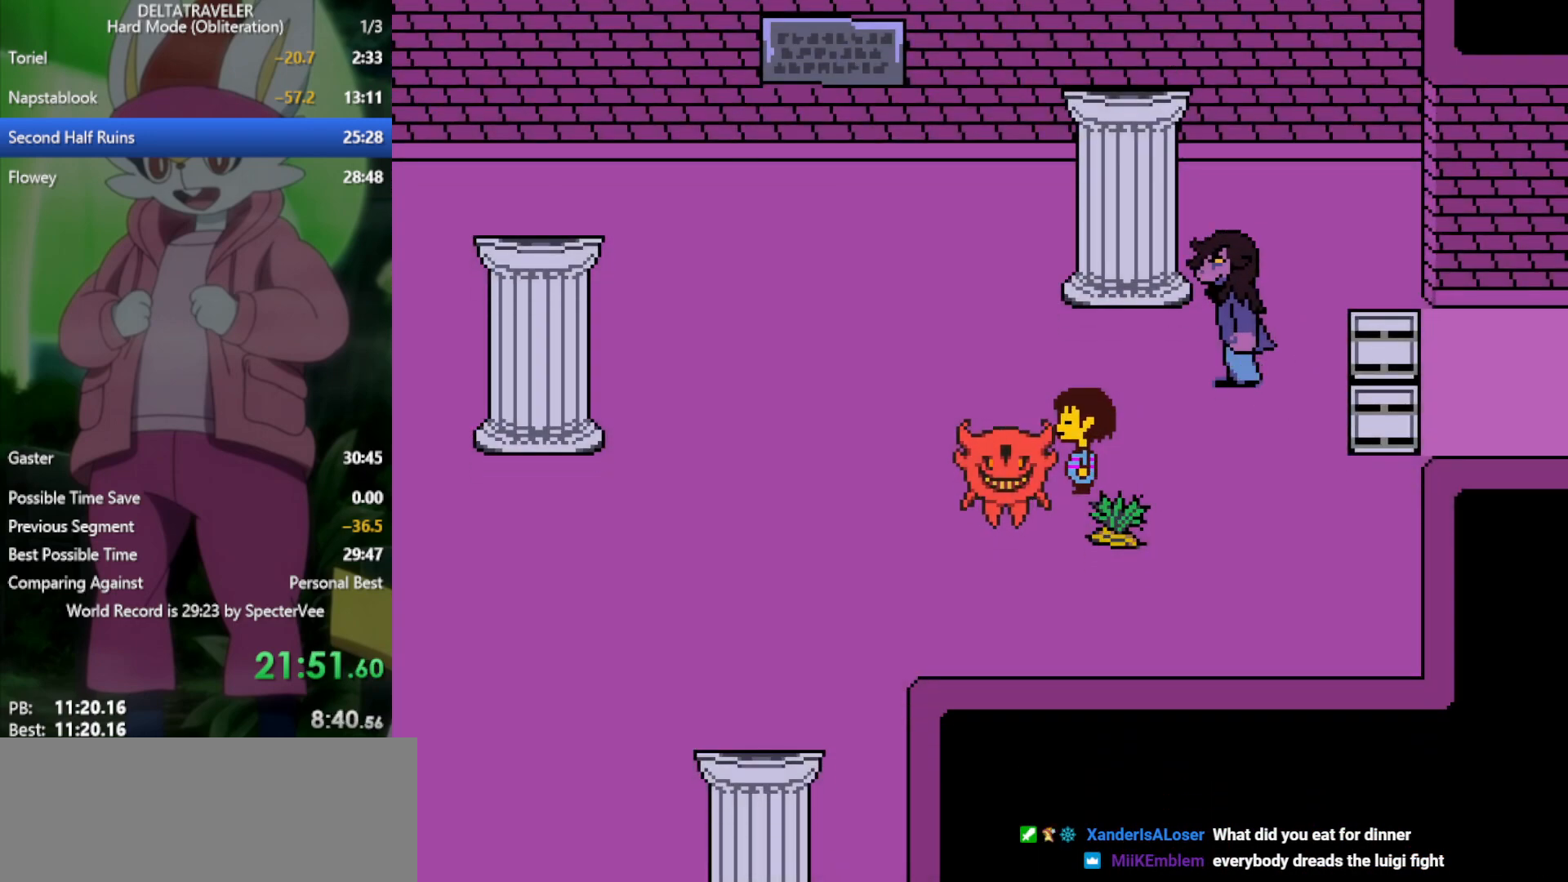
{"keys": ["x"], "events": []}
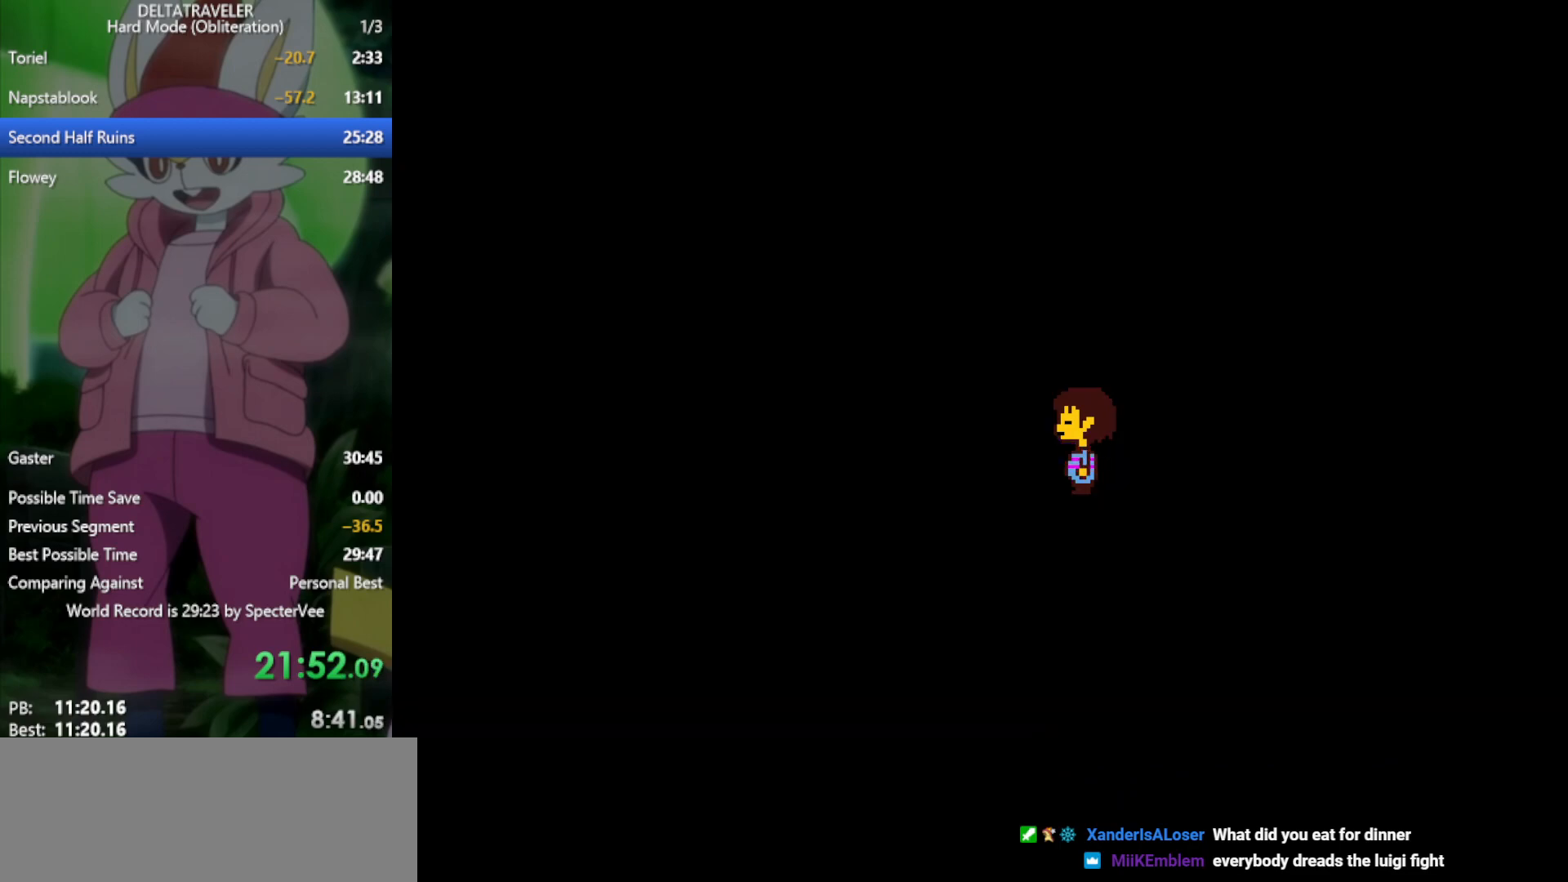
{"keys": ["x"], "events": []}
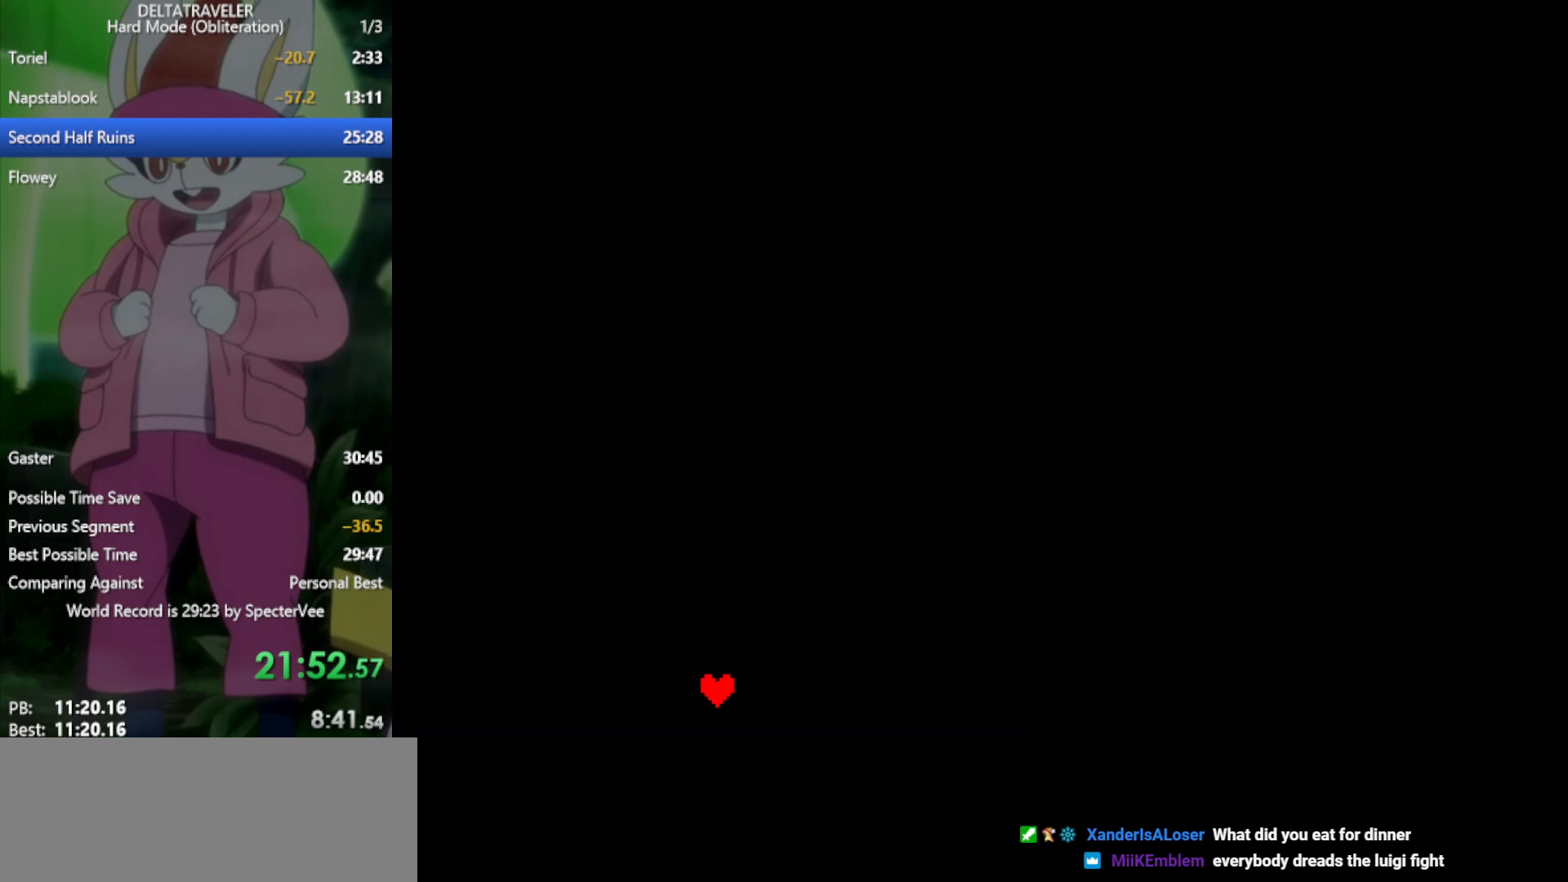
{"keys": ["x"], "events": []}
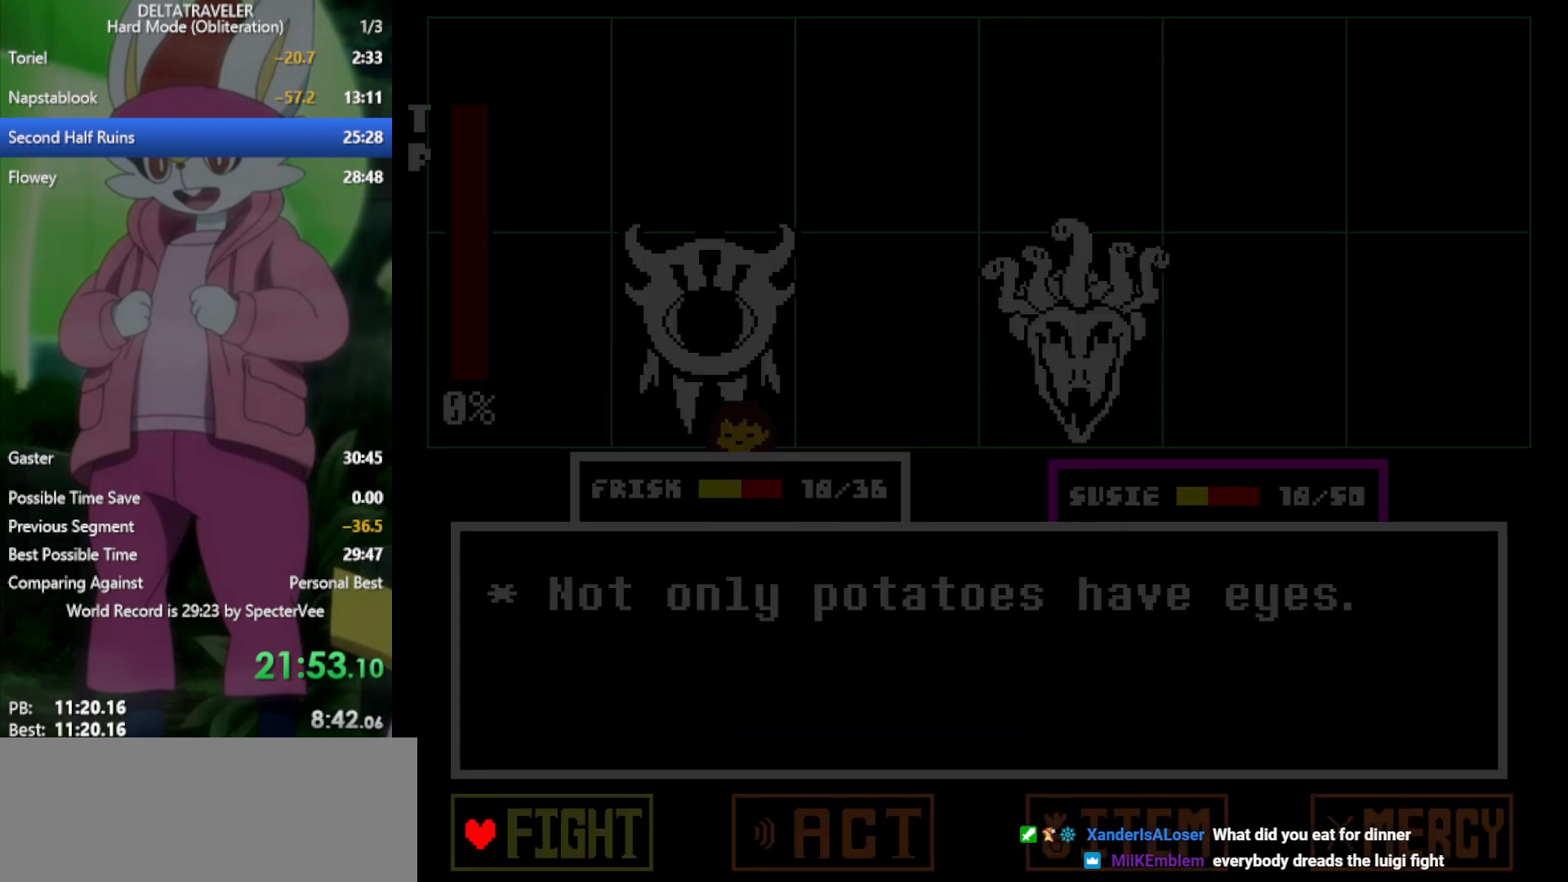
{"keys": ["x"], "events": [[167, "z", "down"], [267, "return", "down"], [267, "z", "up"], [300, "return", "up"], [350, "return", "down"], [350, "z", "down"], [400, "z", "up"], [450, "return", "up"], [450, "z", "down"], [483, "z", "up"]]}
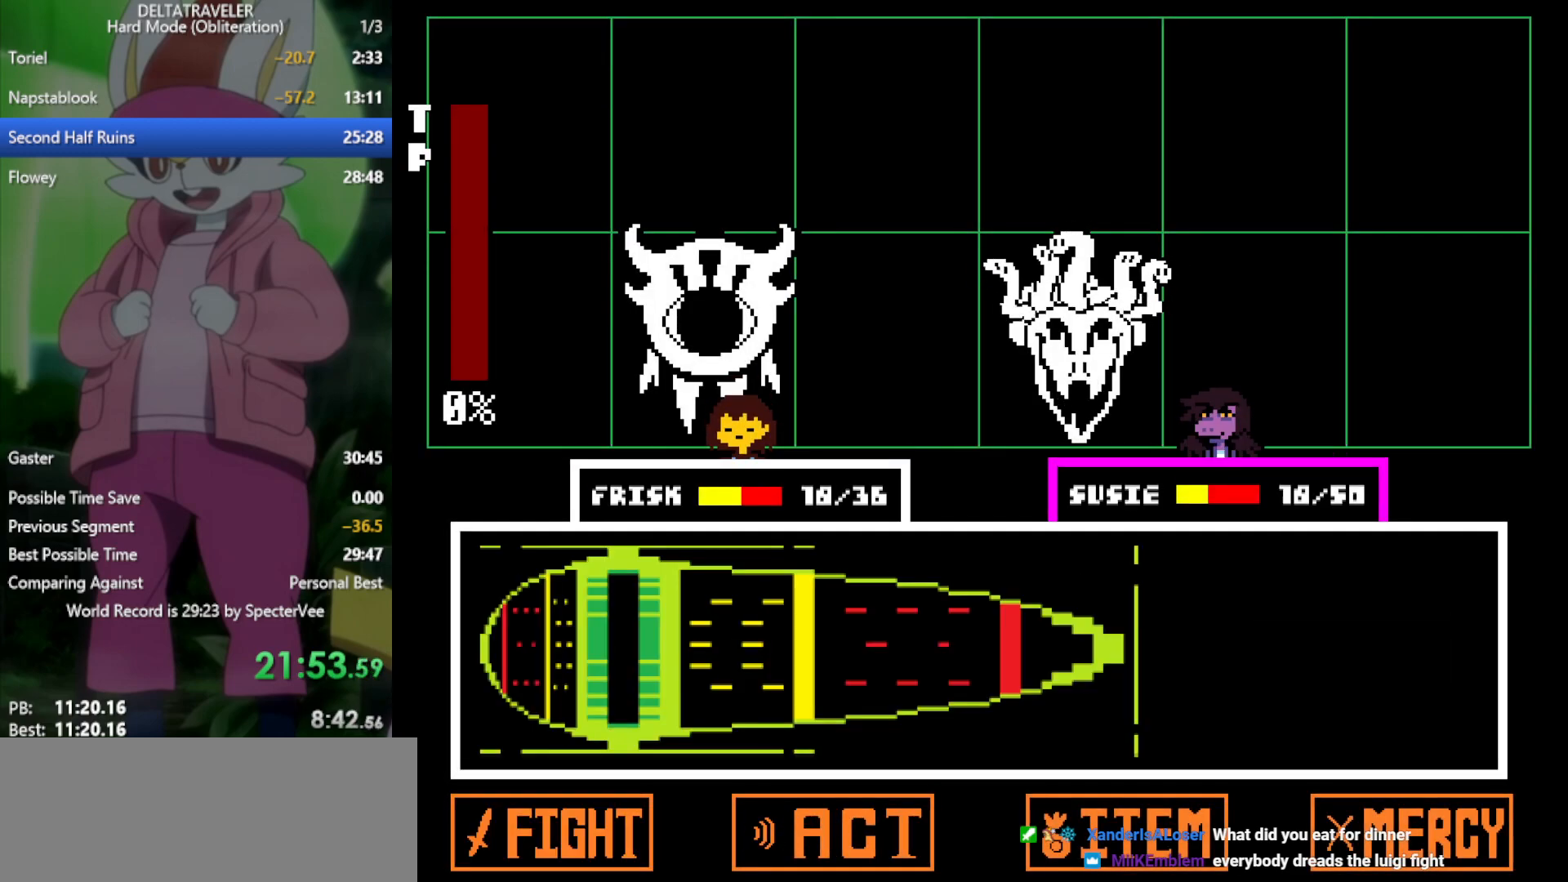
{"keys": ["x"], "events": []}
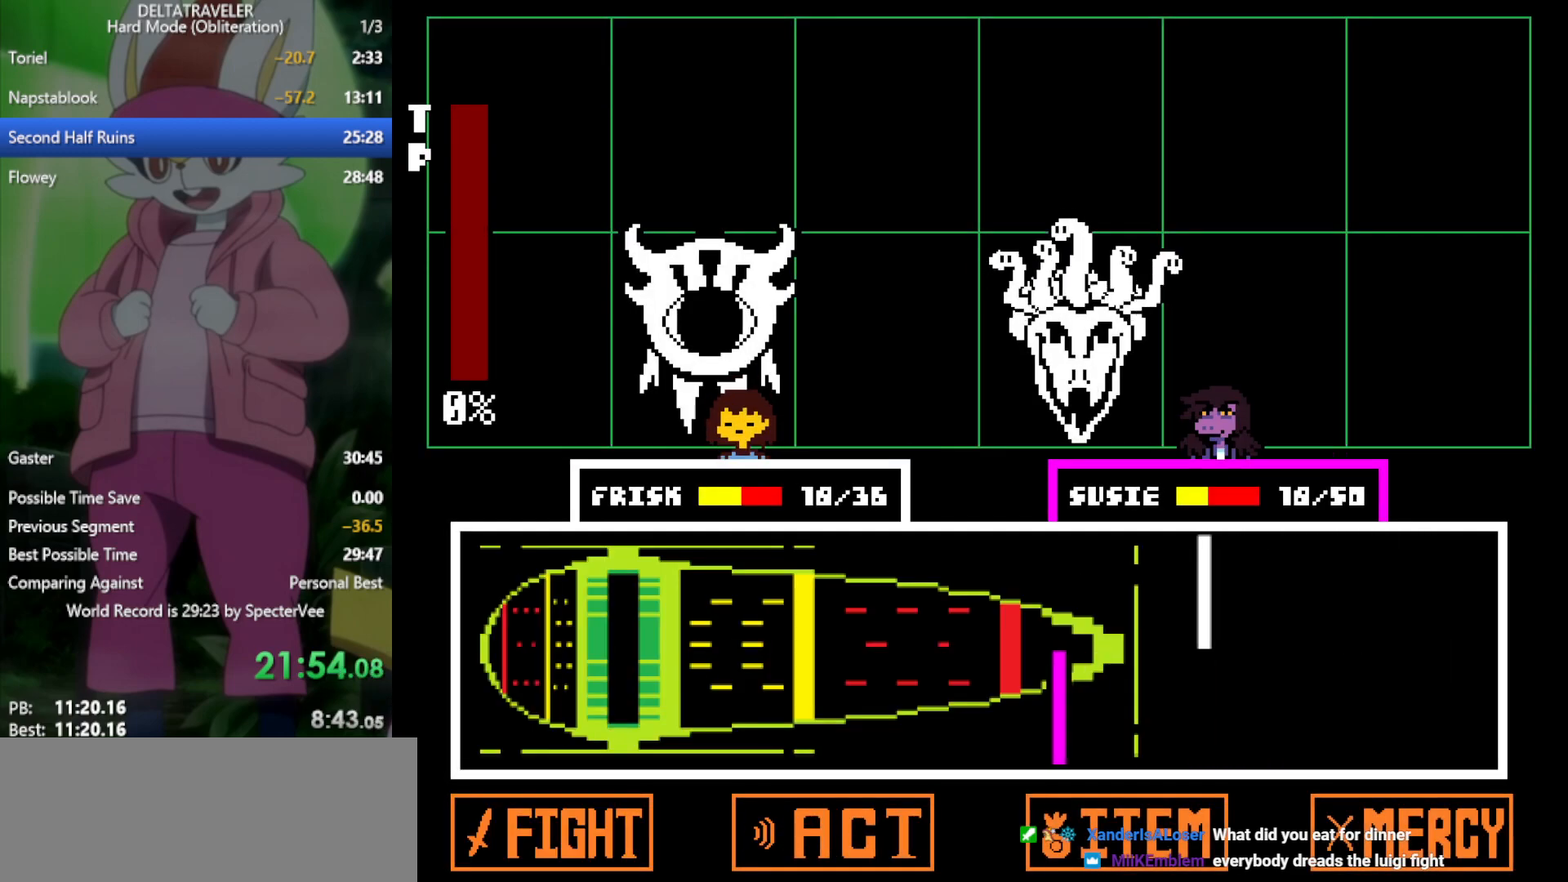
{"keys": ["x"], "events": []}
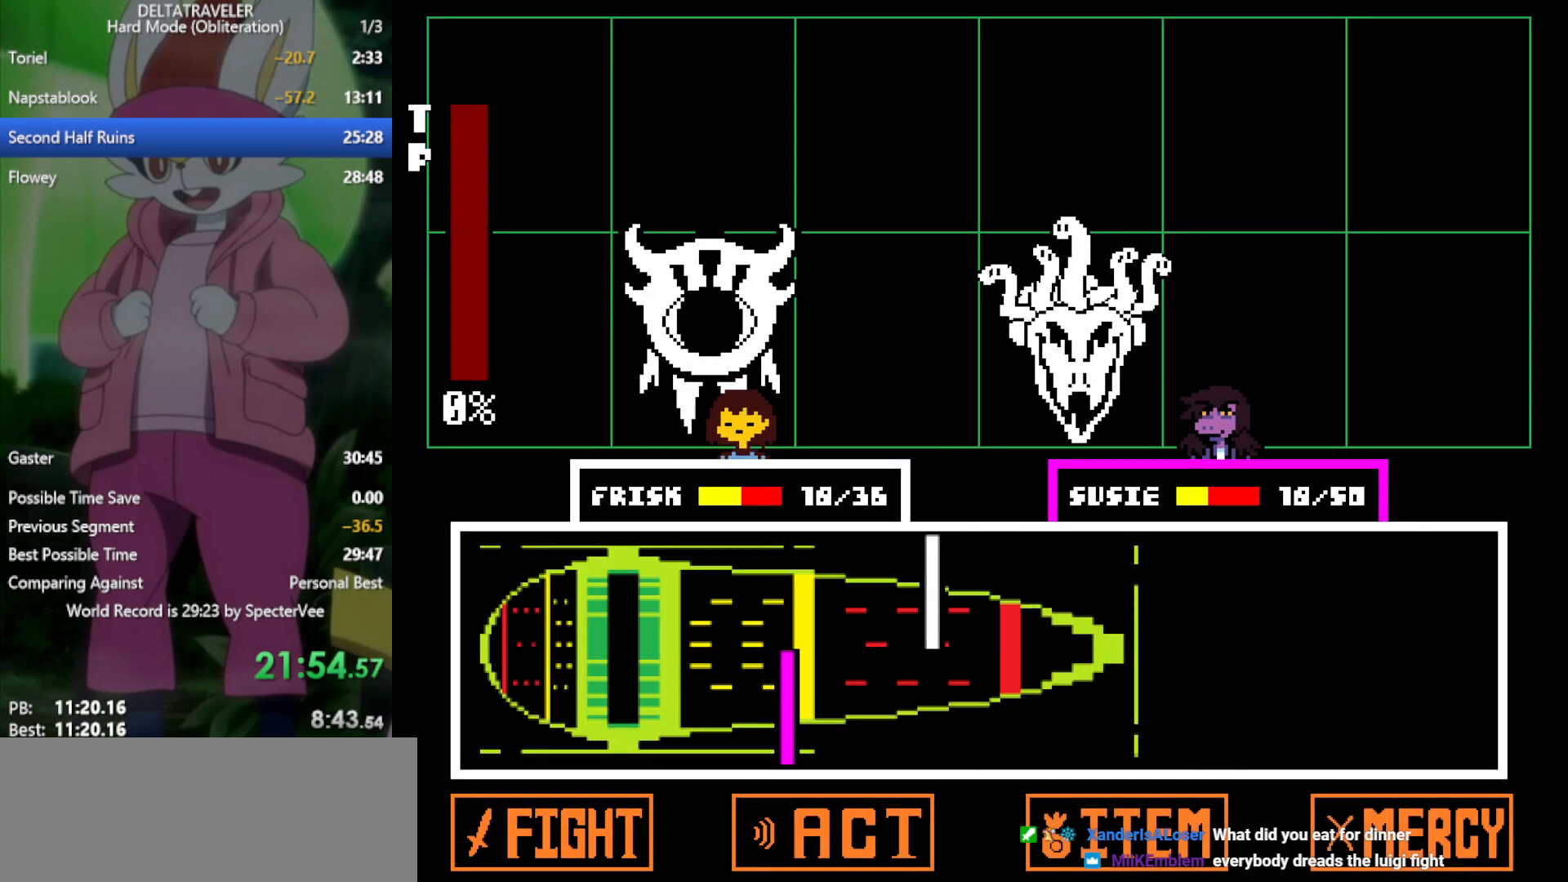
{"keys": ["x"], "events": [[283, "return", "down"], [367, "return", "up"]]}
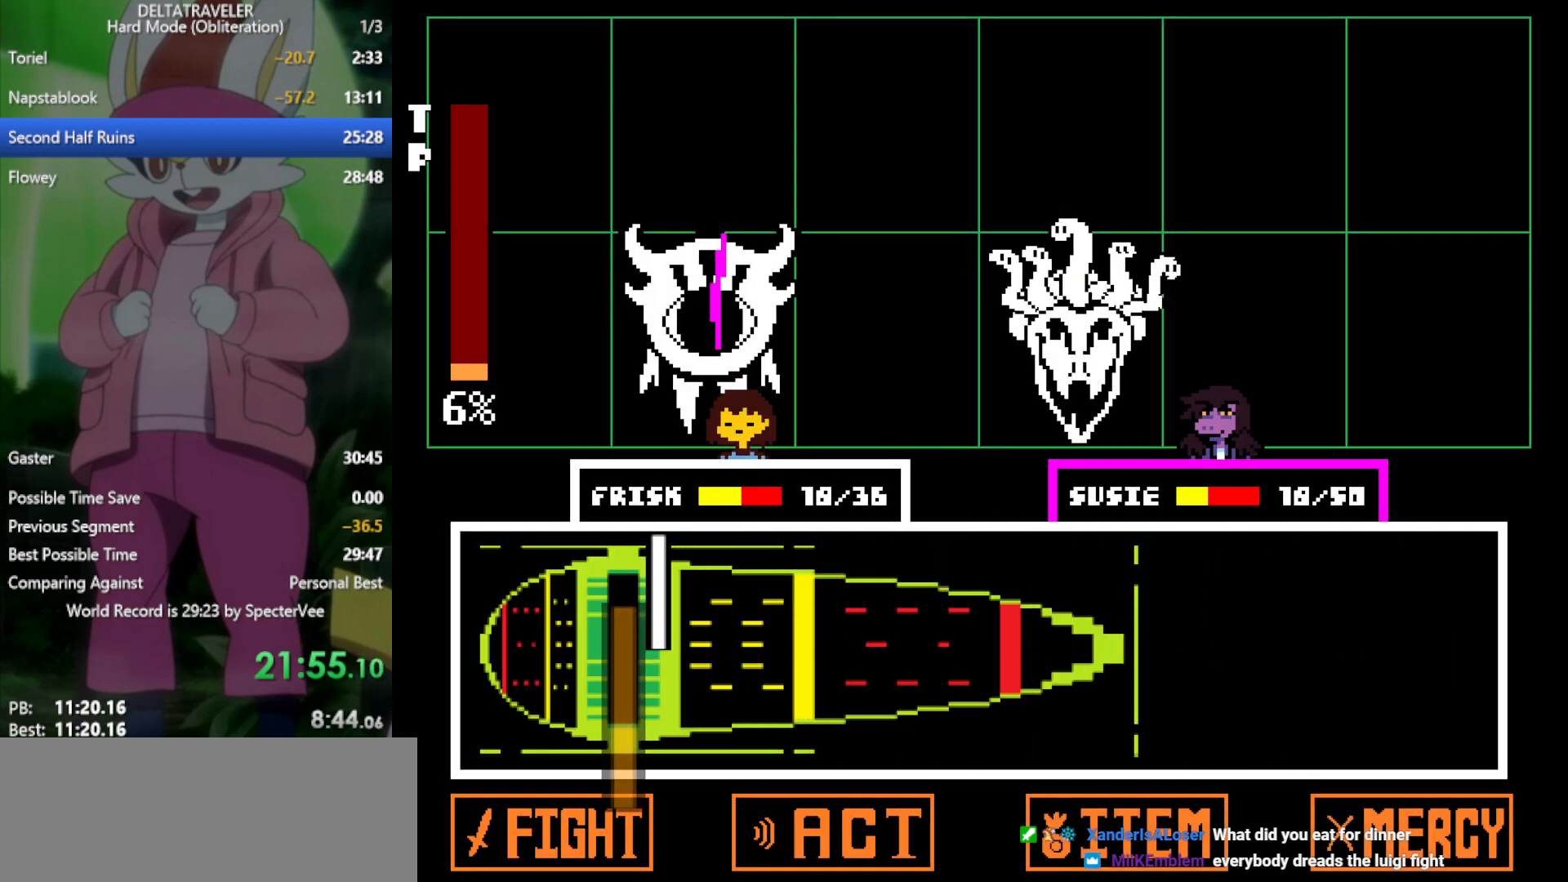
{"keys": ["x"], "events": [[100, "return", "down"], [200, "return", "up"]]}
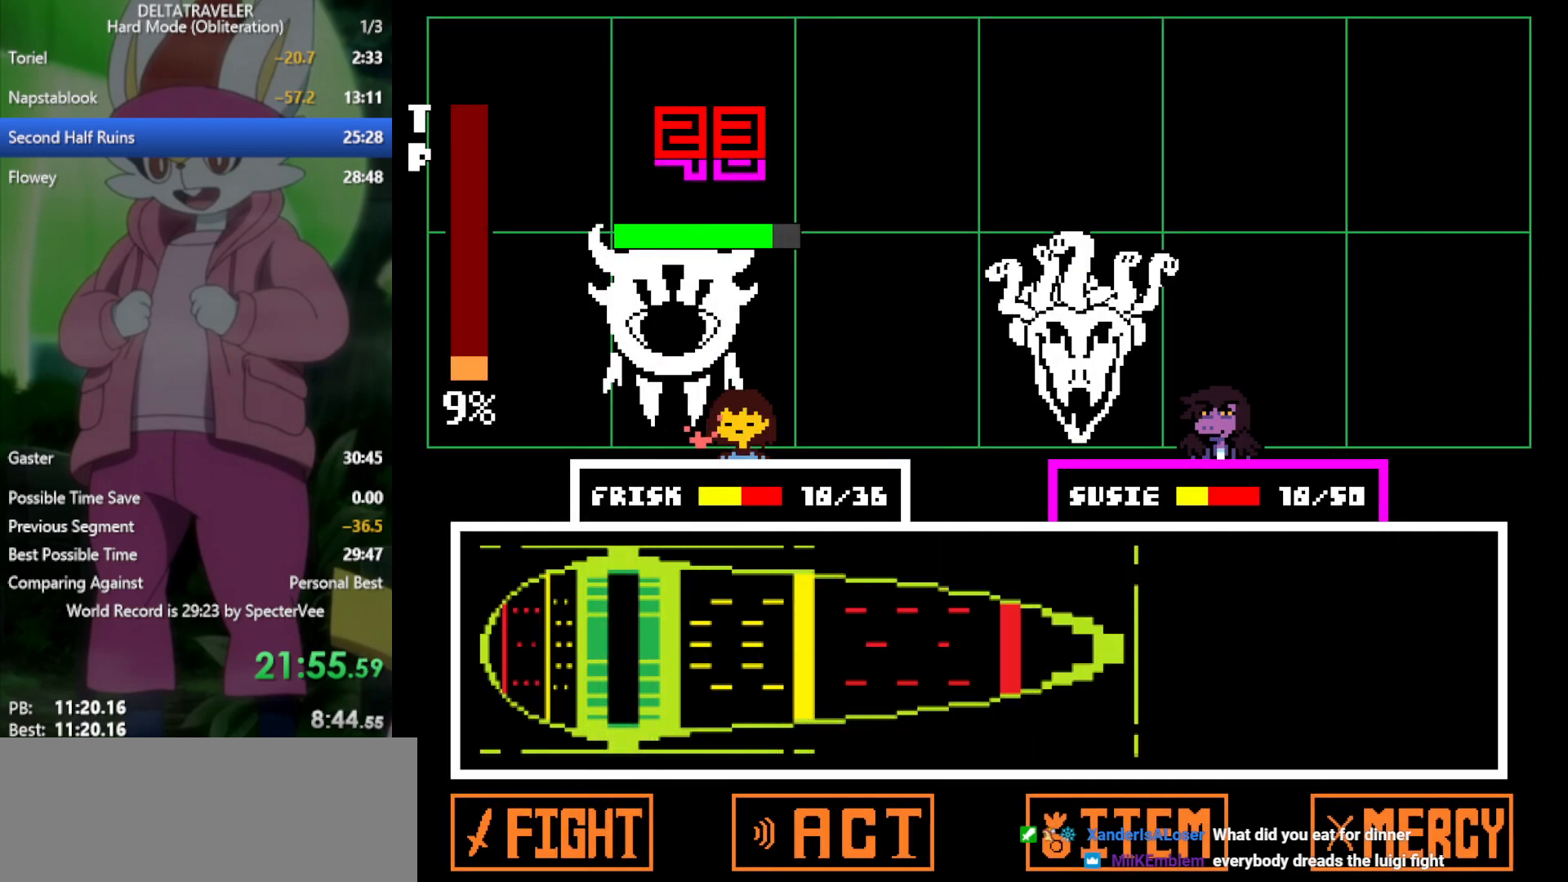
{"keys": ["x"], "events": []}
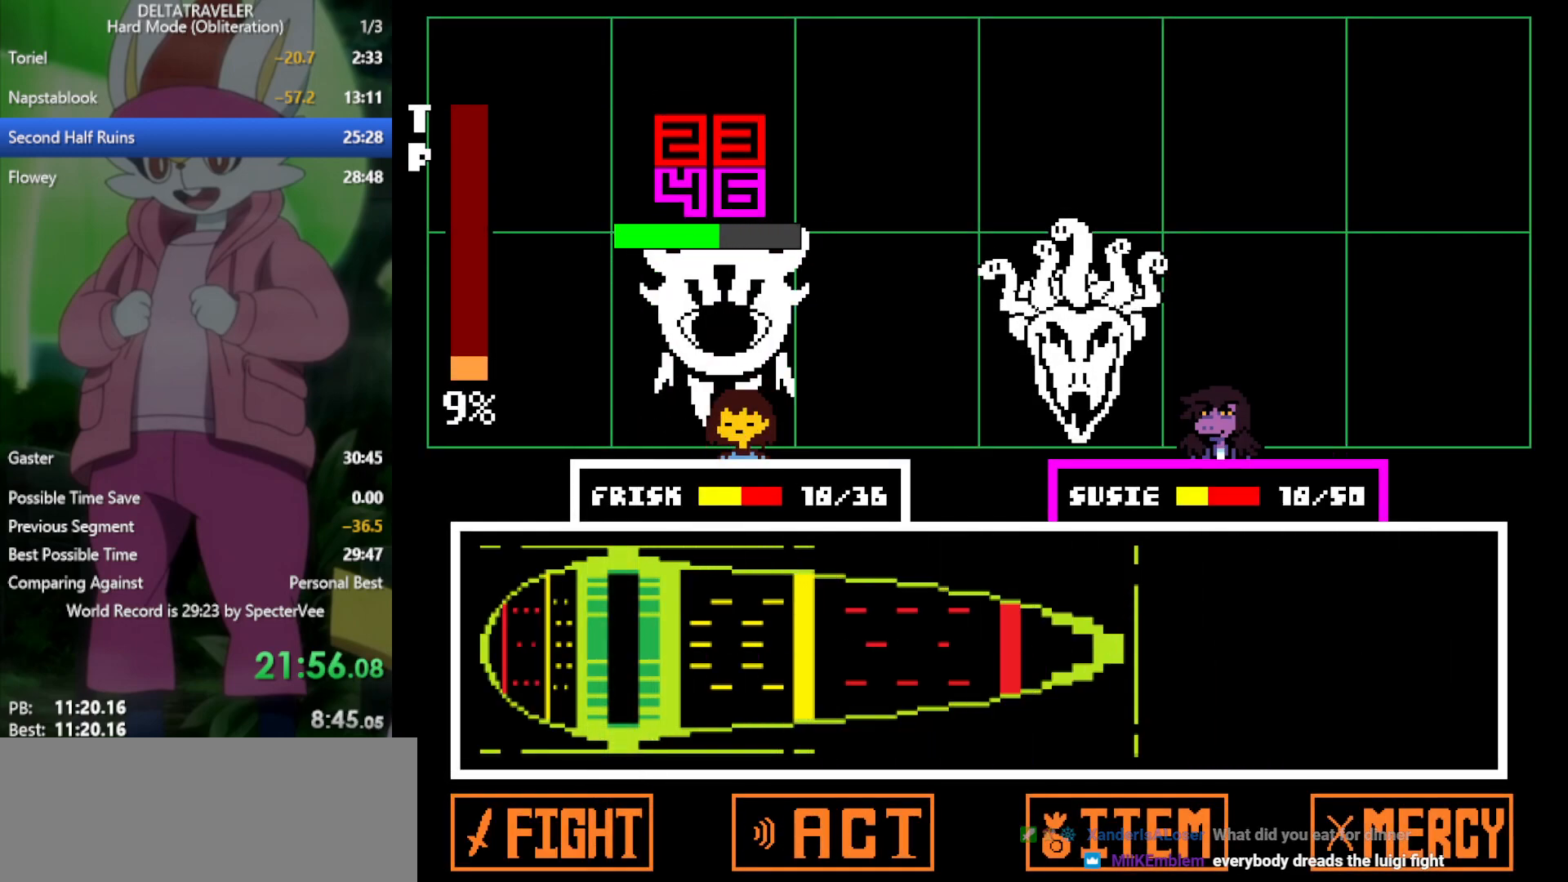
{"keys": ["x"], "events": []}